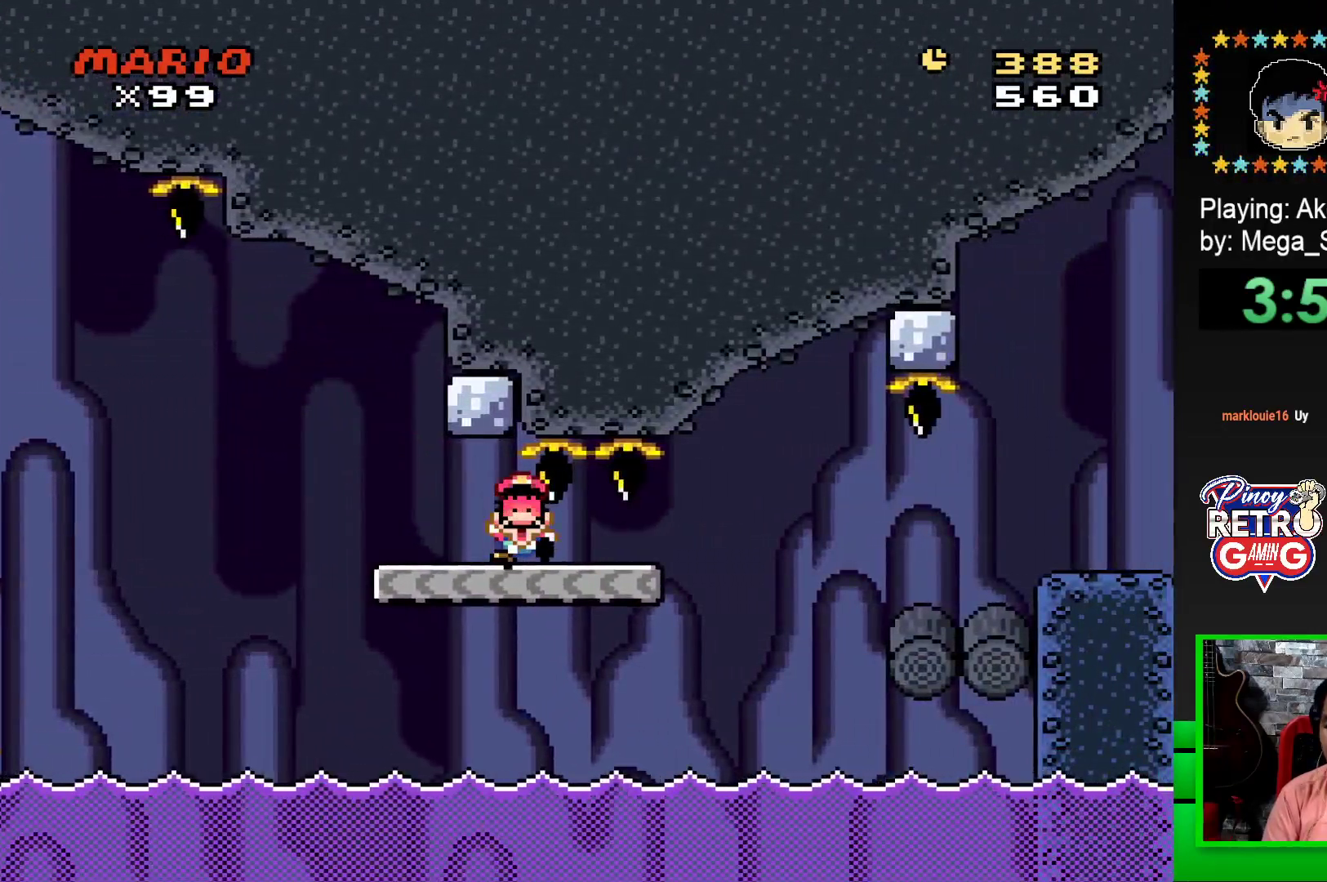
Gameplay with a controller (PlayStation layout); each line is a JSON object with the inputs held at the frame after it. "events" lists button and stick changes between this image and that frame as [ms after this image, input, new state], when the widget could be followed in between. Not read: left_stick right_stick.
{"buttons": [], "events": [[83, "CROSS", "down"], [133, "CROSS", "up"], [233, "CROSS", "down"], [300, "CROSS", "up"], [367, "CROSS", "down"], [450, "CROSS", "up"]]}
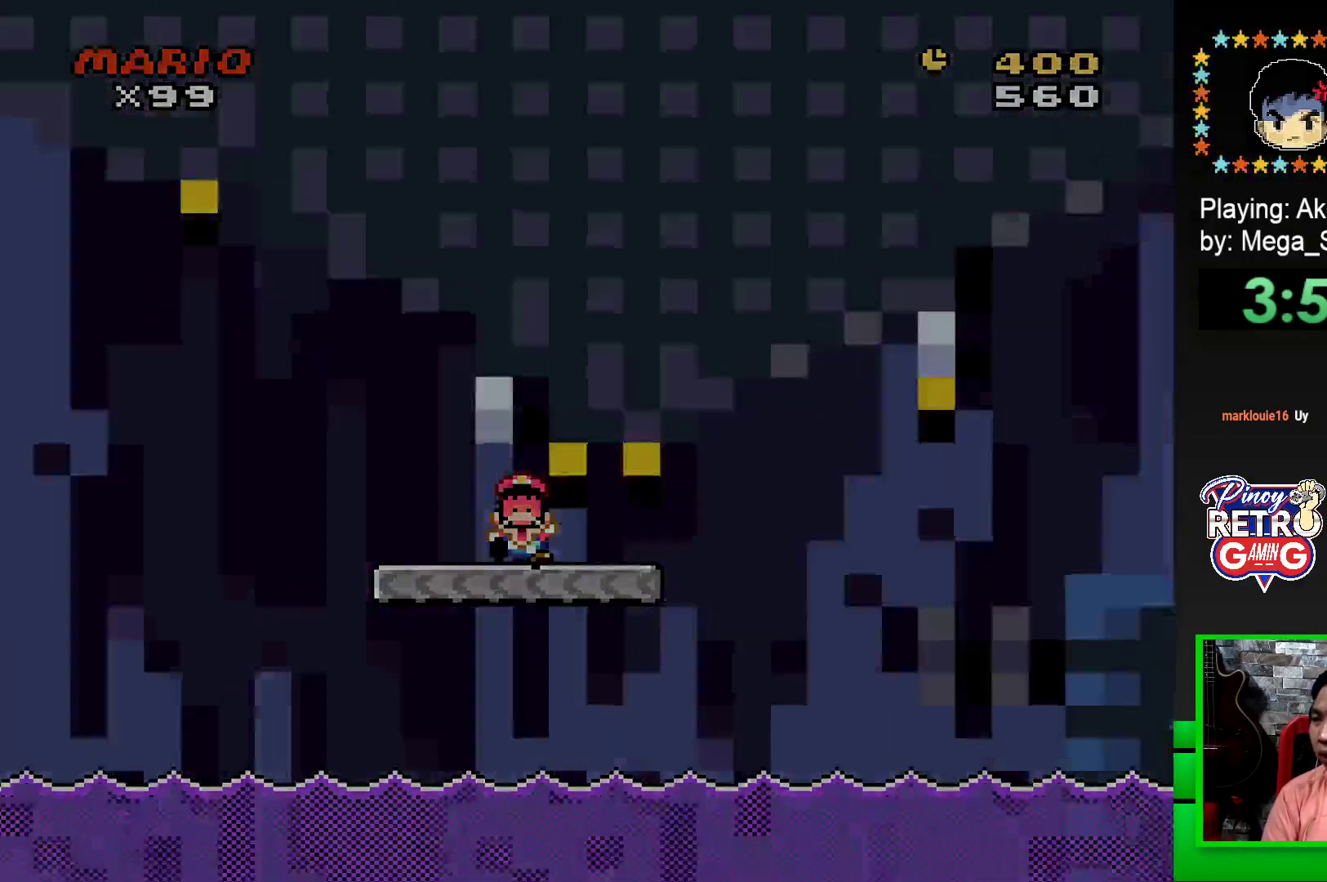
{"buttons": ["CROSS"], "events": [[17, "CROSS", "down"], [100, "CROSS", "up"], [183, "CROSS", "down"], [233, "CROSS", "up"], [317, "CROSS", "down"], [400, "CROSS", "up"], [467, "CROSS", "down"]]}
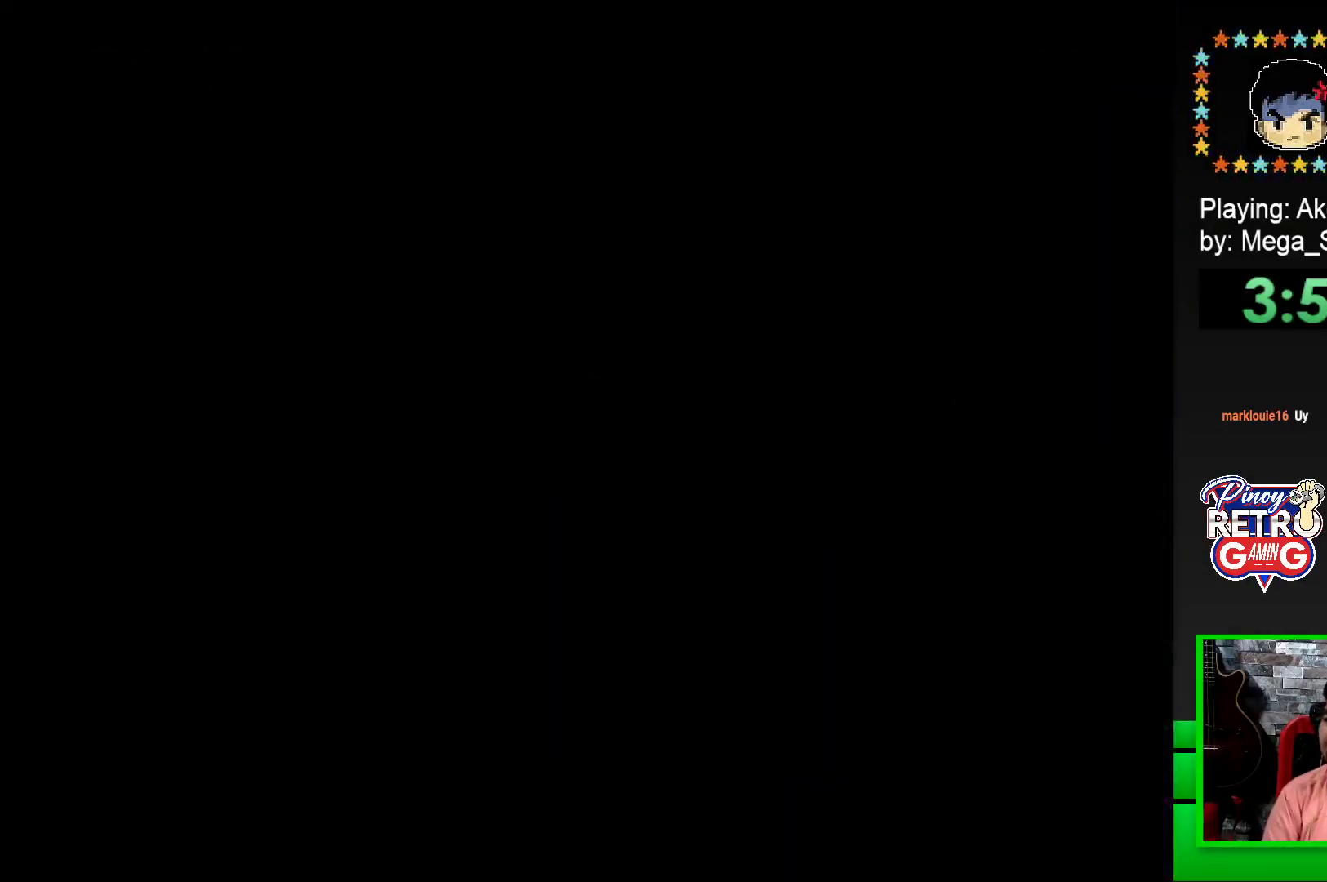
{"buttons": [], "events": [[50, "CROSS", "up"], [133, "CROSS", "down"], [183, "CROSS", "up"], [267, "CROSS", "down"], [333, "CROSS", "up"], [417, "CROSS", "down"], [467, "CROSS", "up"]]}
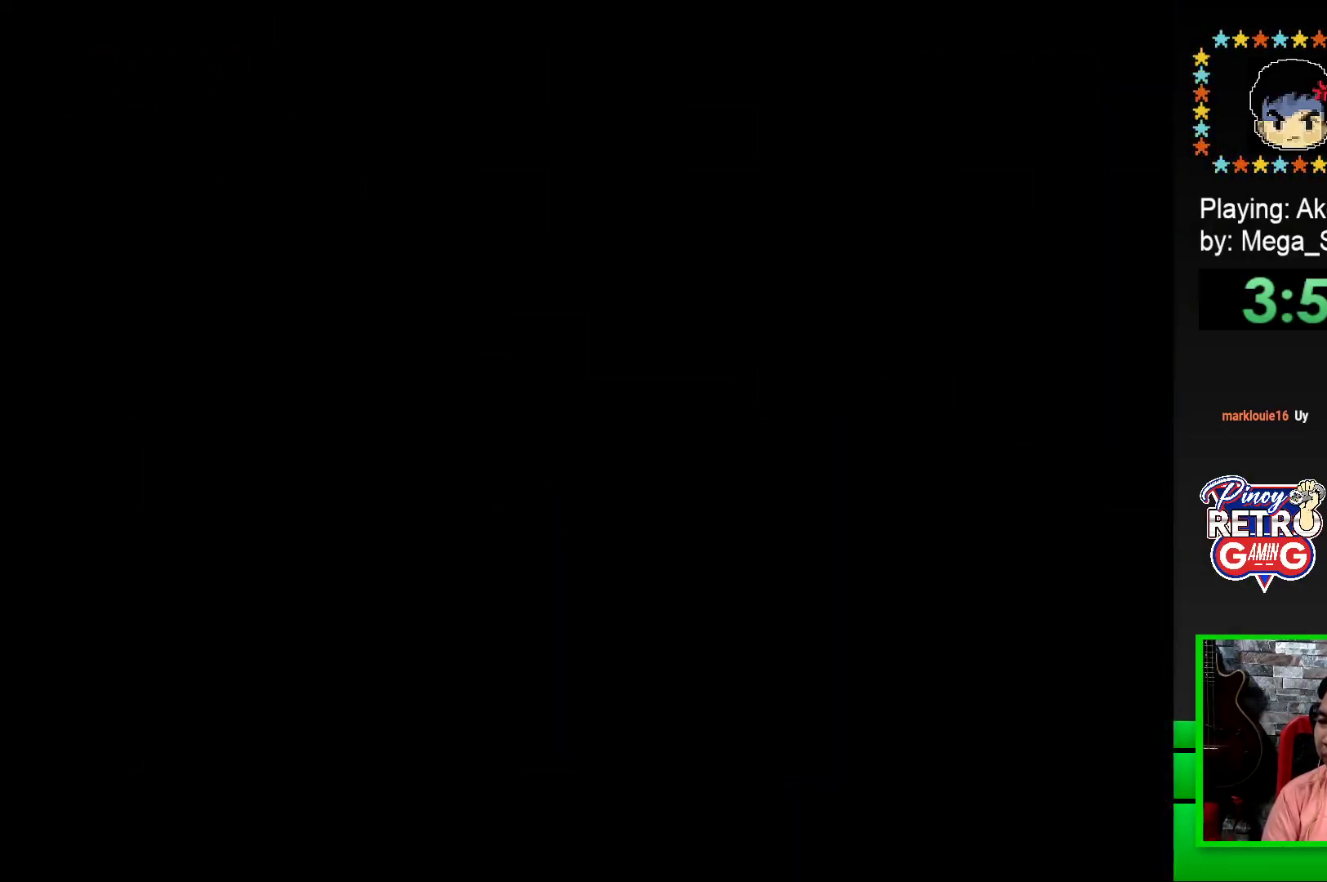
{"buttons": [], "events": [[50, "CROSS", "down"], [100, "CROSS", "up"], [183, "CROSS", "down"], [267, "CROSS", "up"], [333, "CROSS", "down"], [467, "CROSS", "up"]]}
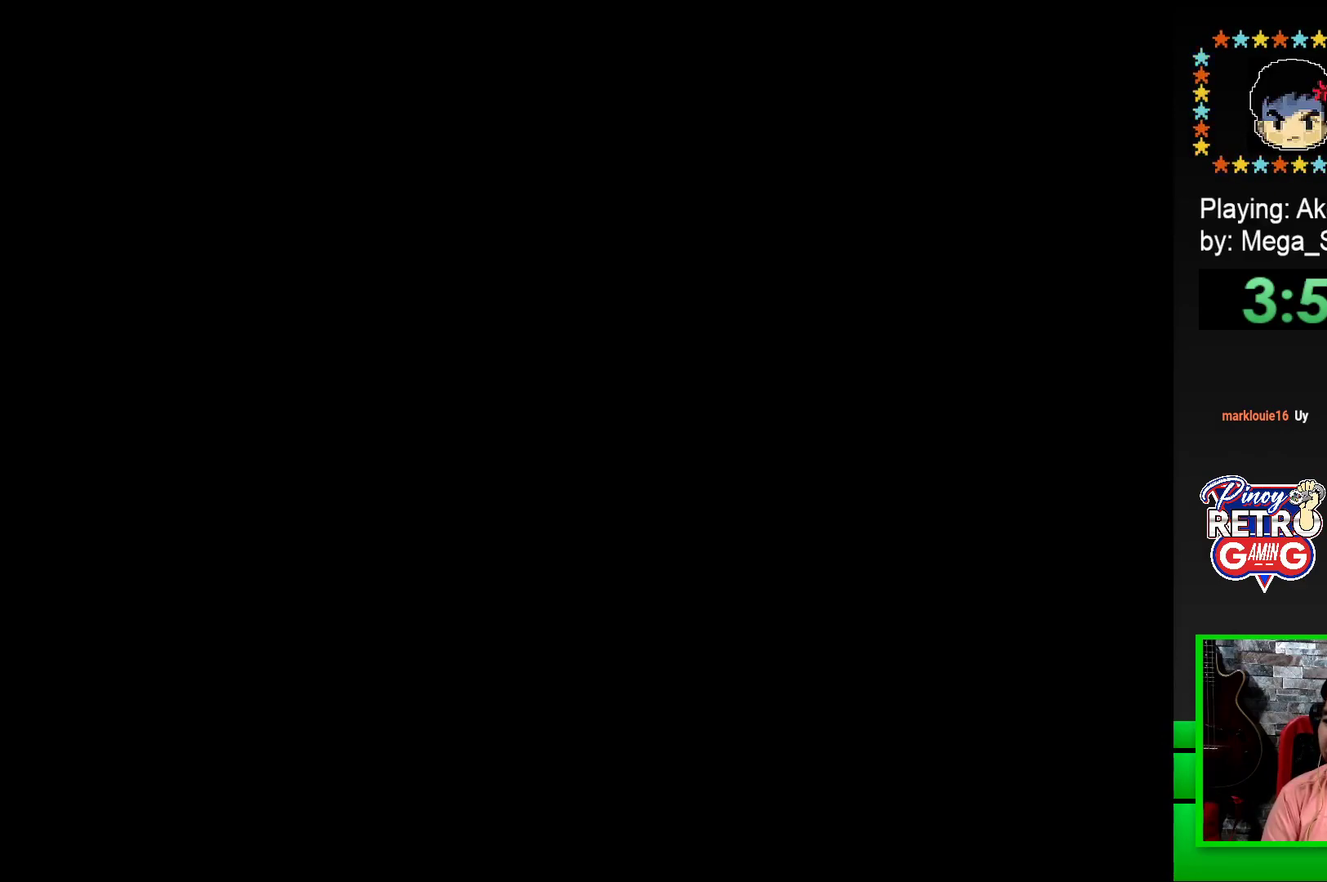
{"buttons": ["SQUARE", "DPAD_RIGHT"], "events": [[150, "SQUARE", "down"], [250, "SQUARE", "up"], [367, "SQUARE", "down"], [483, "DPAD_RIGHT", "down"]]}
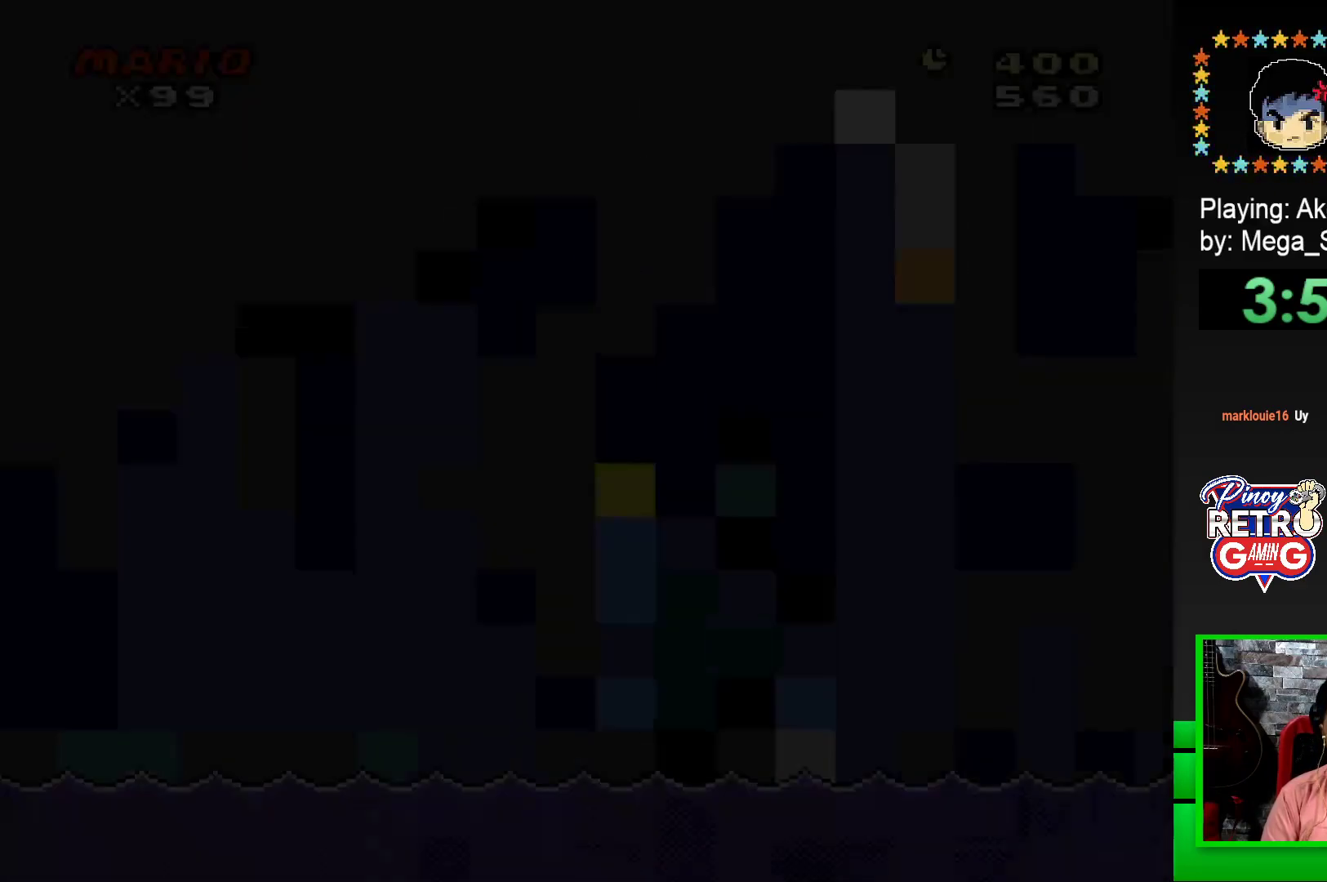
{"buttons": ["SQUARE", "DPAD_RIGHT"], "events": []}
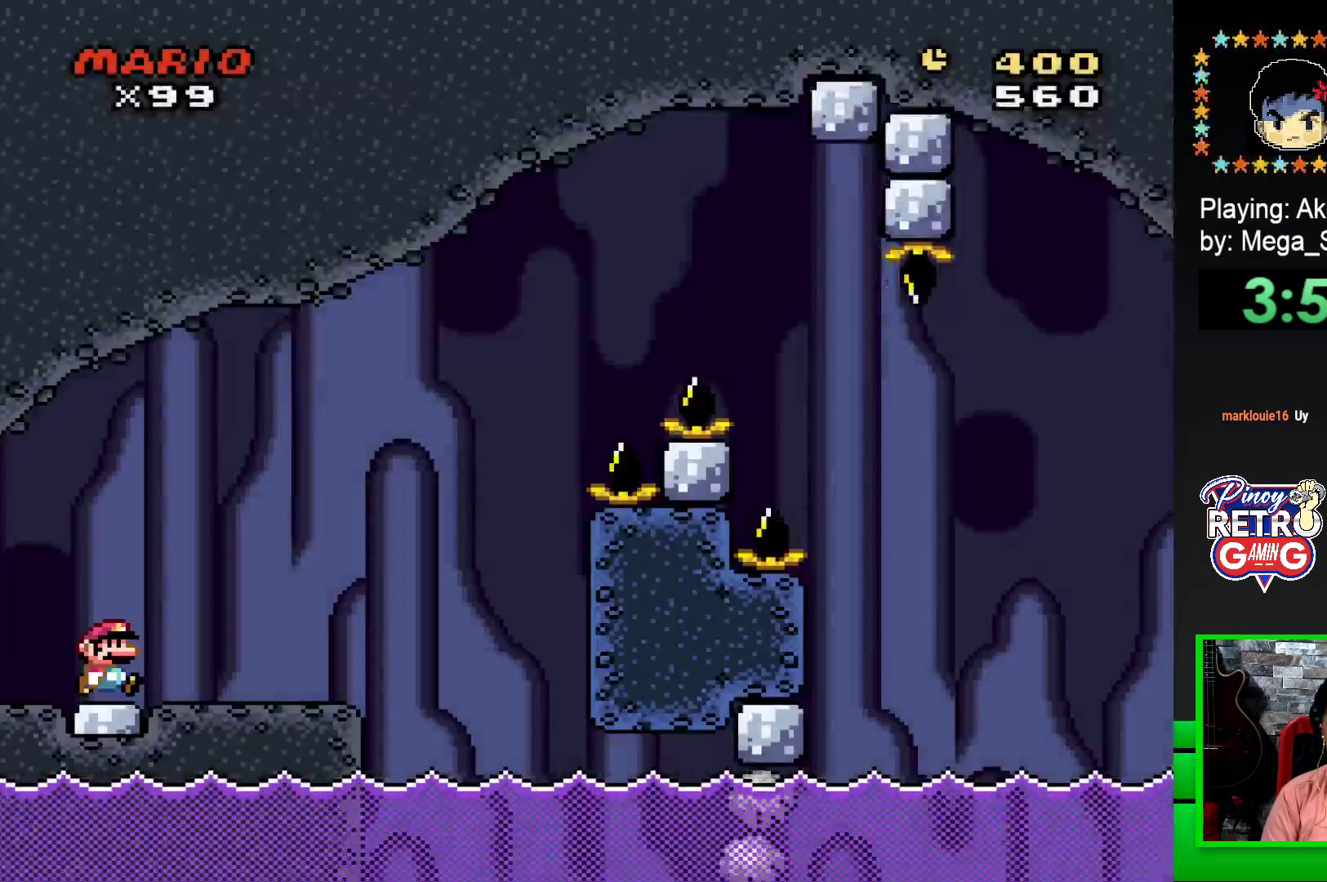
{"buttons": ["SQUARE", "DPAD_RIGHT"], "events": [[350, "CROSS", "down"], [450, "CROSS", "up"]]}
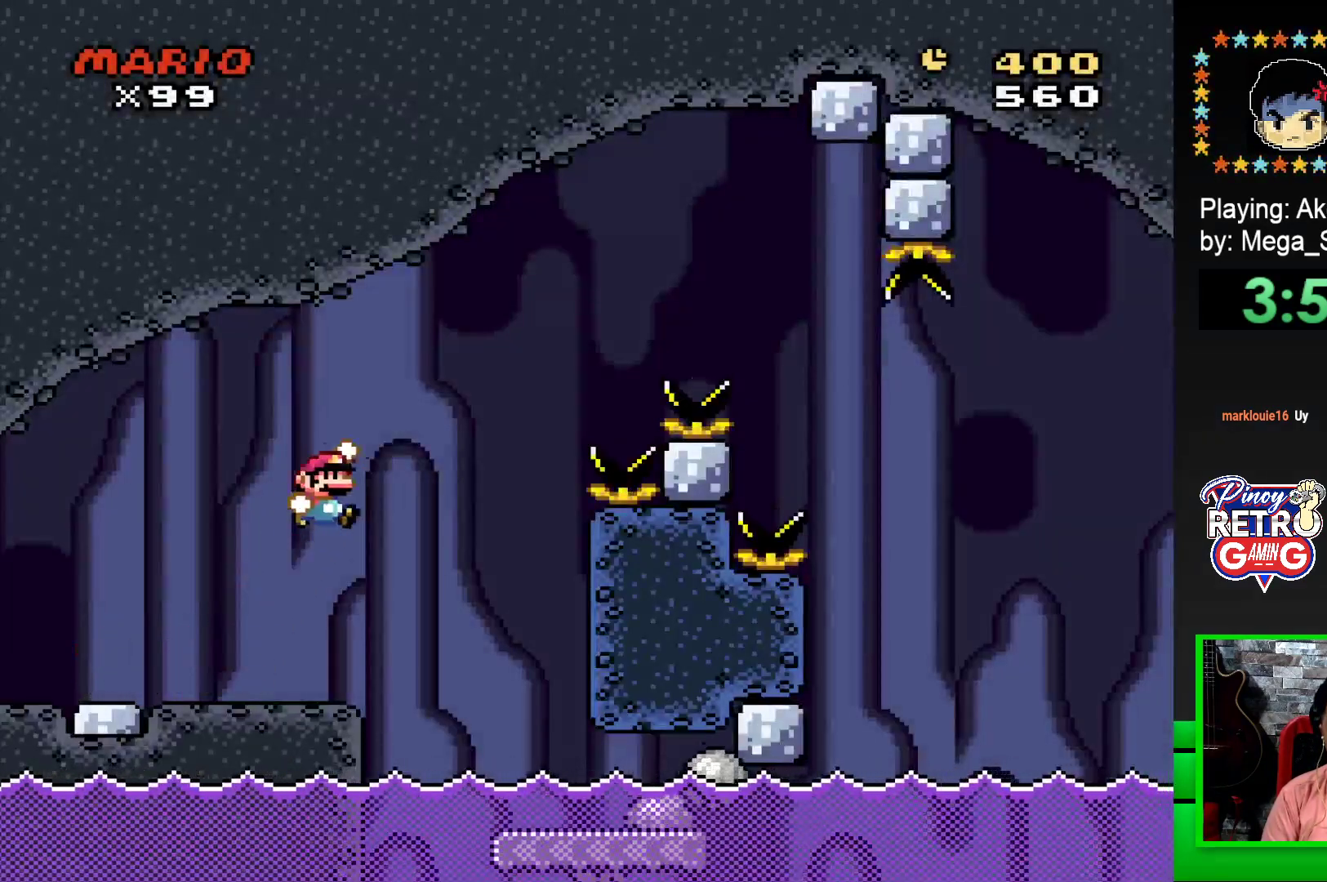
{"buttons": ["SQUARE", "DPAD_LEFT"], "events": [[350, "DPAD_RIGHT", "up"], [467, "DPAD_LEFT", "down"]]}
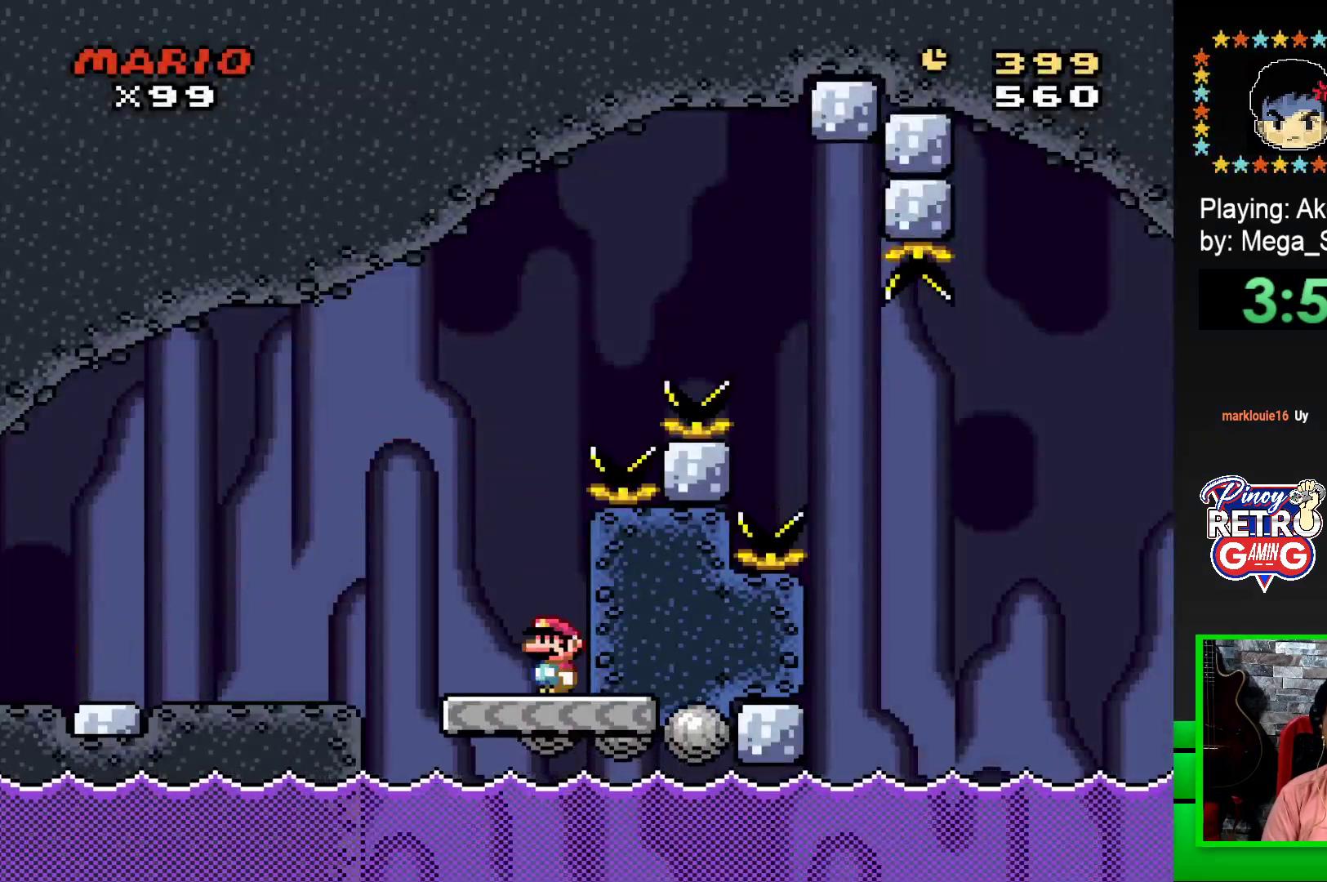
{"buttons": ["CROSS", "SQUARE", "DPAD_RIGHT"], "events": [[217, "DPAD_UP", "down"], [233, "DPAD_LEFT", "up"], [267, "DPAD_RIGHT", "down"], [283, "DPAD_UP", "up"], [367, "CROSS", "down"]]}
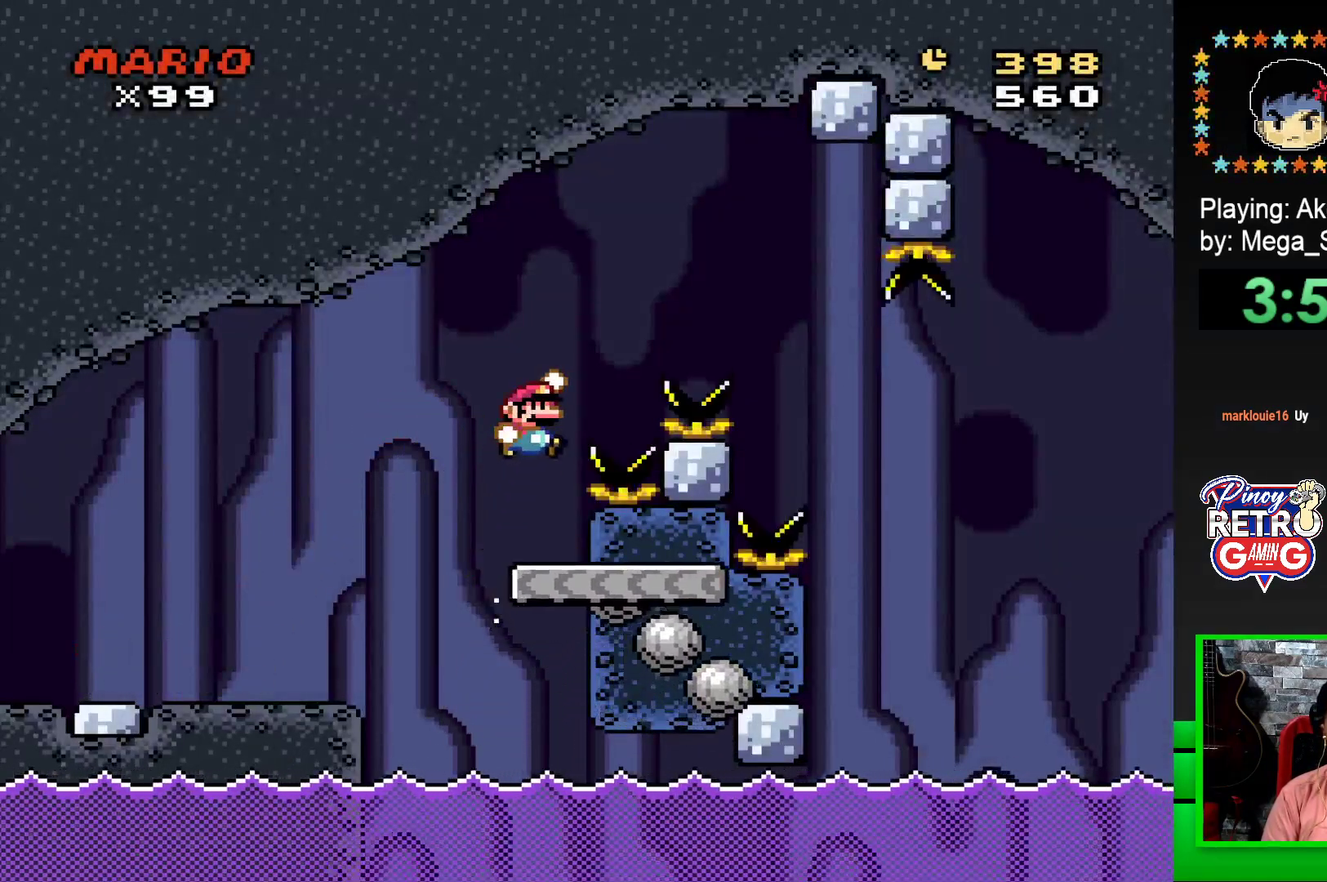
{"buttons": ["CROSS", "SQUARE", "DPAD_RIGHT"], "events": []}
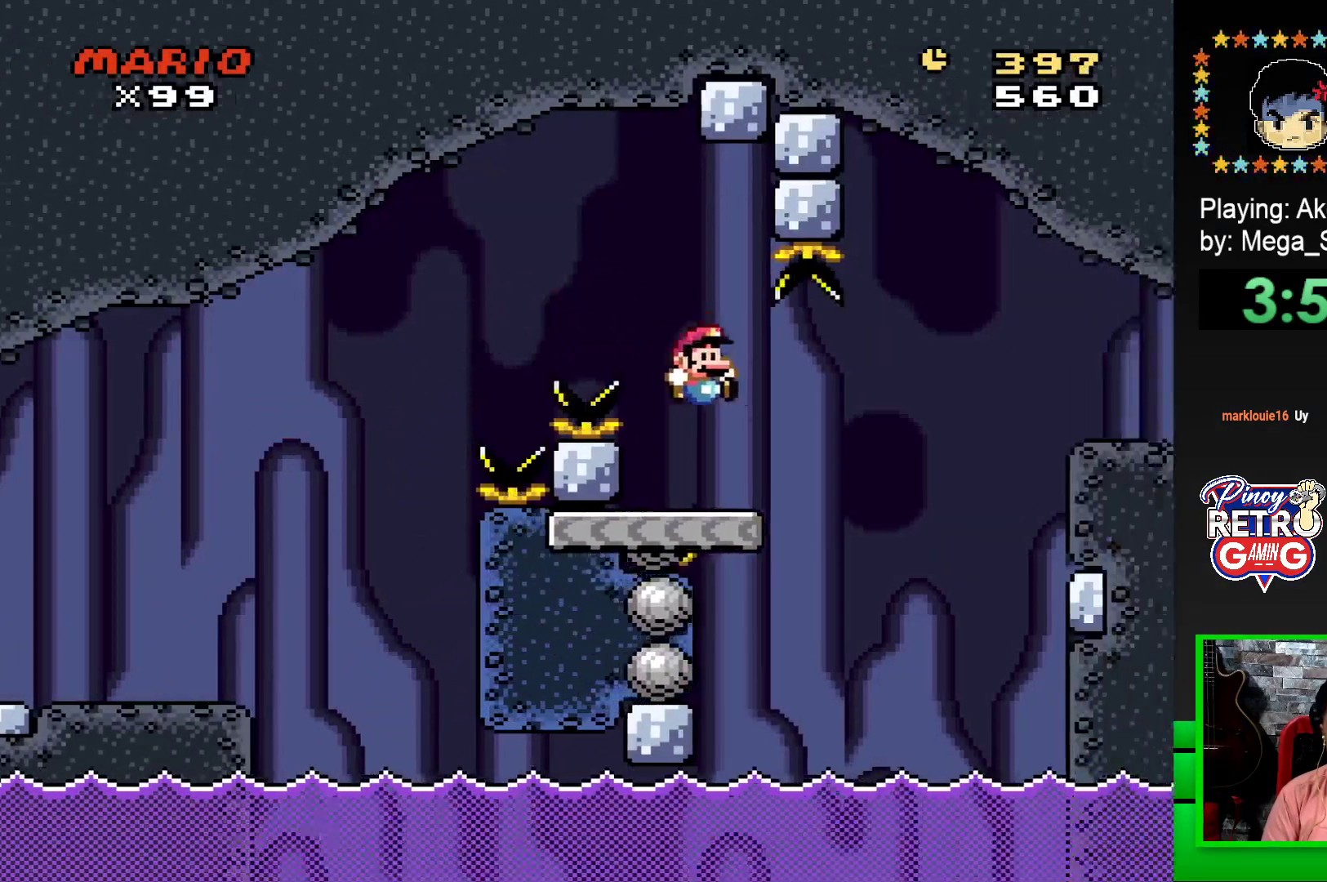
{"buttons": ["CROSS", "SQUARE", "DPAD_RIGHT"], "events": [[83, "DPAD_UP", "down"], [100, "DPAD_RIGHT", "up"], [117, "DPAD_LEFT", "down"], [133, "CROSS", "up"], [133, "DPAD_UP", "up"], [217, "DPAD_UP", "down"], [233, "DPAD_LEFT", "up"], [267, "DPAD_RIGHT", "down"], [267, "DPAD_UP", "up"], [367, "CROSS", "down"]]}
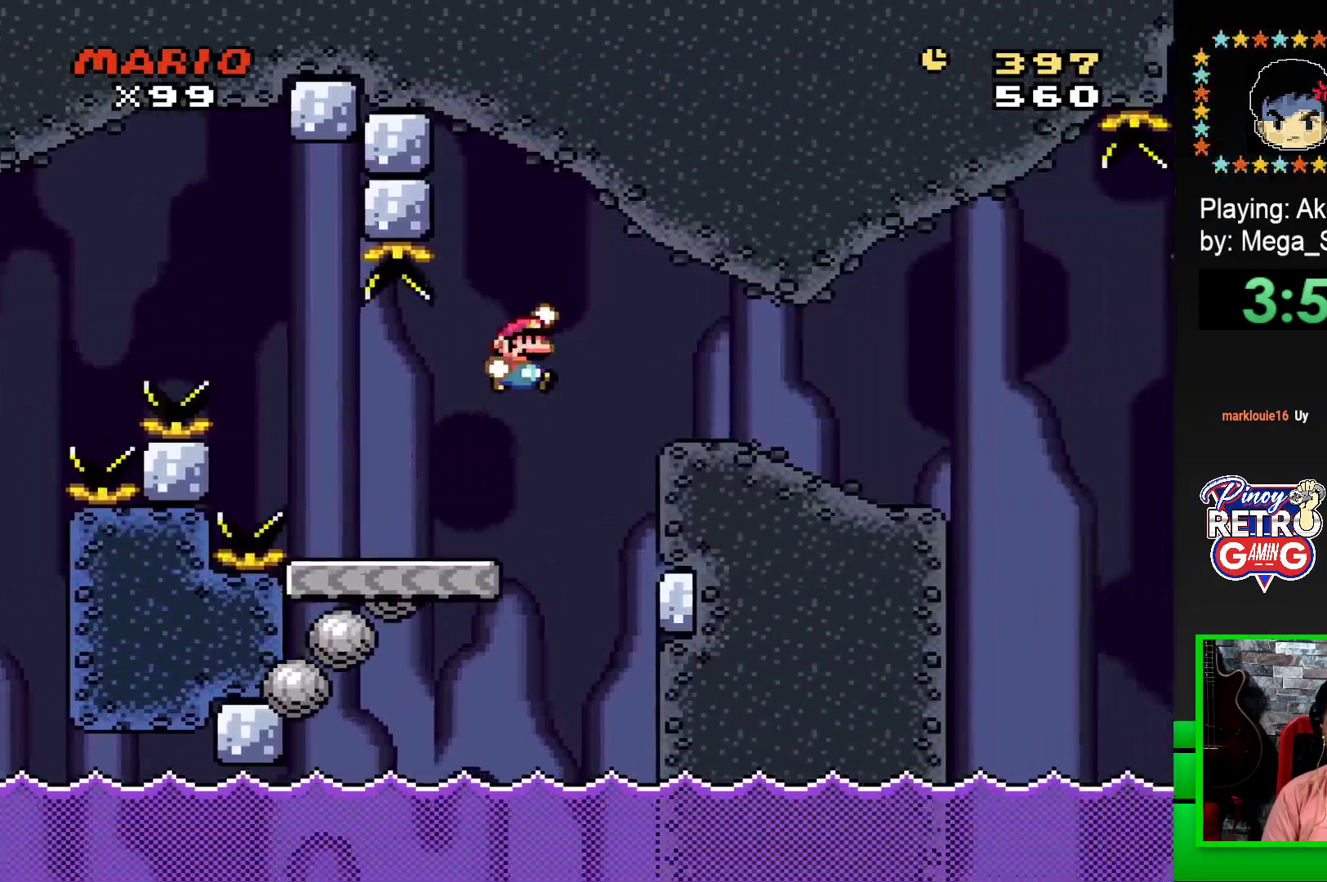
{"buttons": ["SQUARE", "DPAD_RIGHT"], "events": [[83, "CROSS", "up"]]}
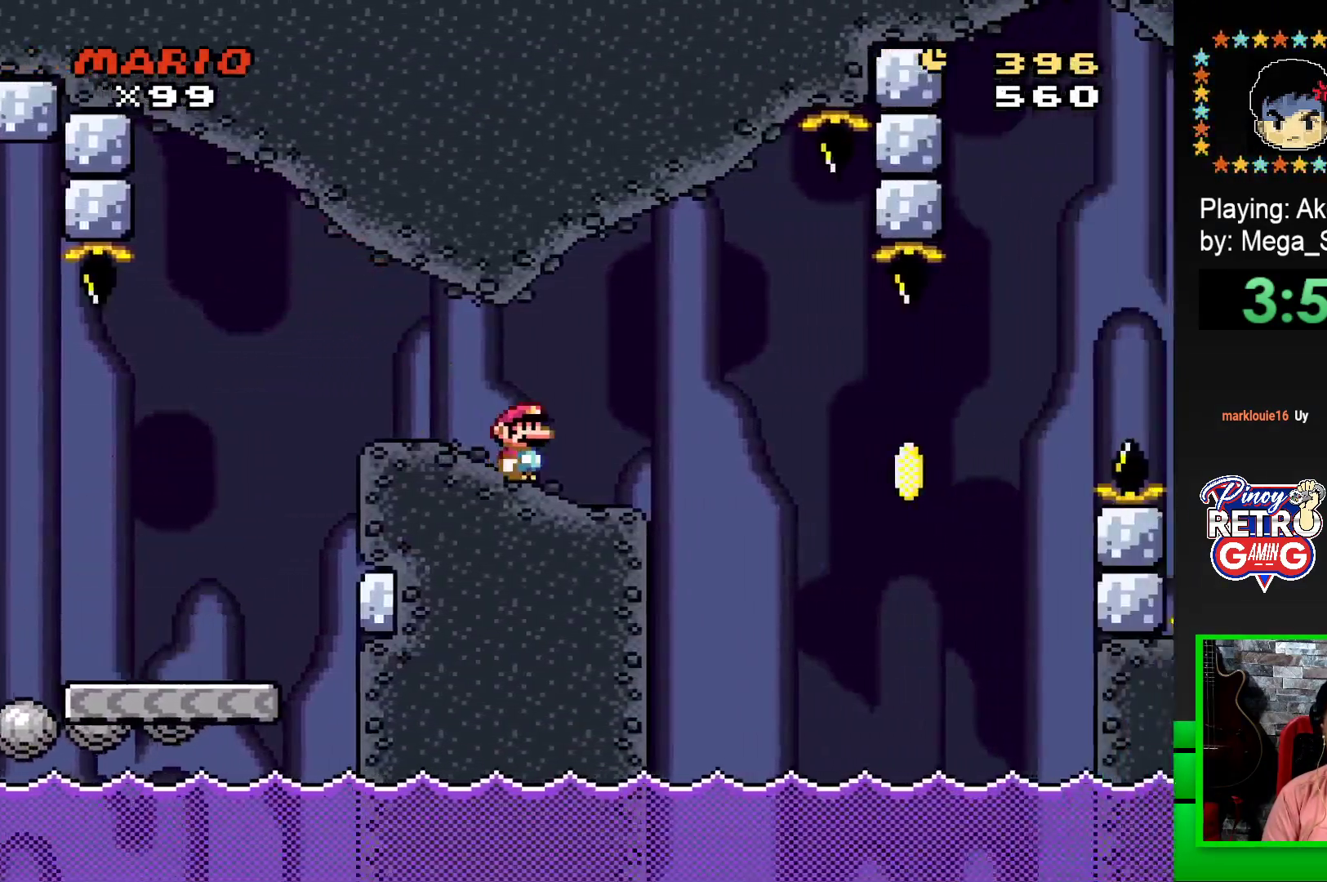
{"buttons": ["CROSS", "SQUARE", "DPAD_RIGHT"], "events": [[133, "DPAD_RIGHT", "up"], [200, "DPAD_LEFT", "down"], [300, "DPAD_LEFT", "up"], [300, "DPAD_UP", "down"], [317, "DPAD_UP", "up"], [350, "CROSS", "down"], [350, "DPAD_RIGHT", "down"]]}
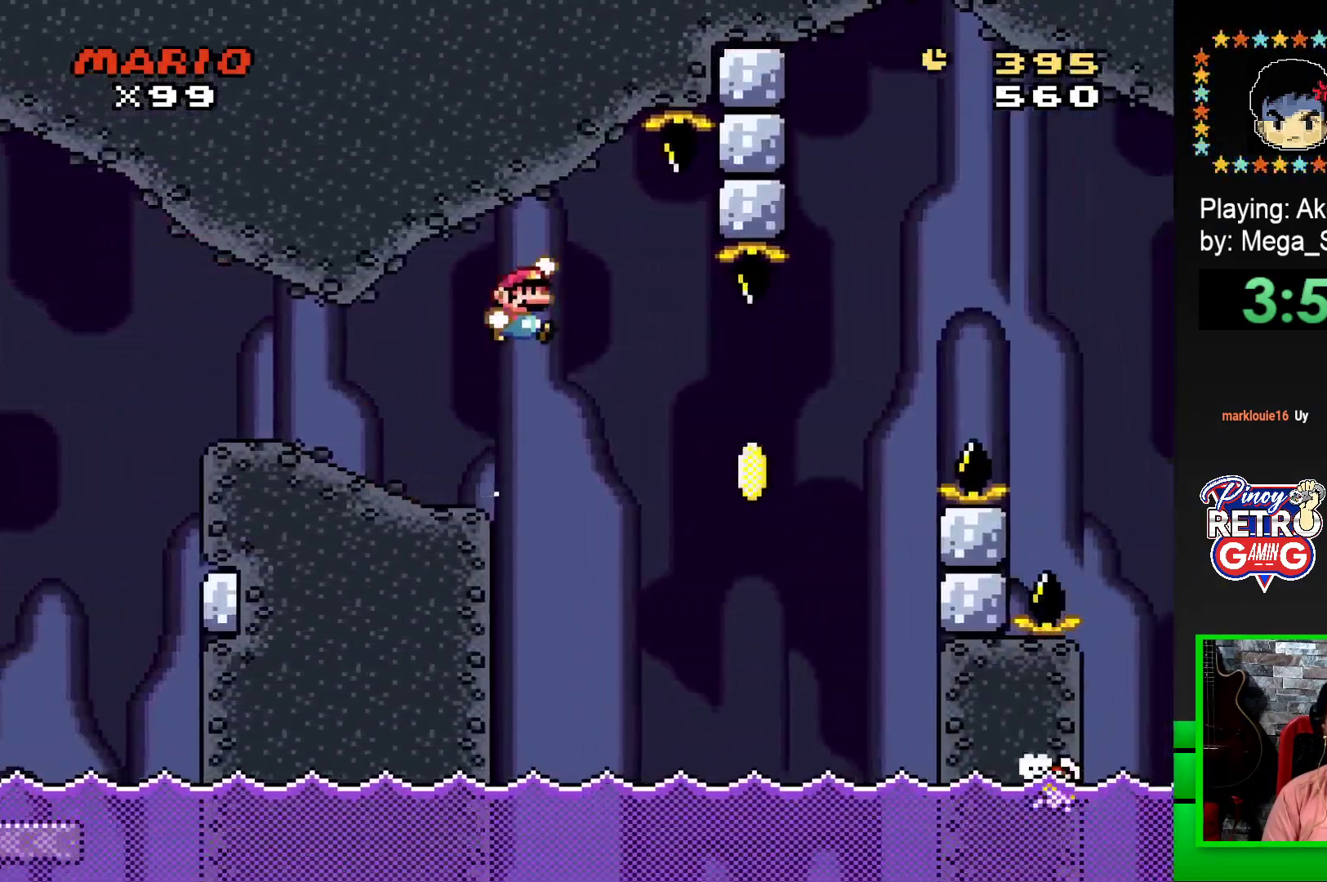
{"buttons": ["CROSS", "SQUARE", "DPAD_RIGHT"], "events": [[17, "DPAD_RIGHT", "up"], [50, "CROSS", "up"], [67, "SQUARE", "up"], [167, "CROSS", "down"], [167, "DPAD_RIGHT", "down"], [167, "SQUARE", "down"]]}
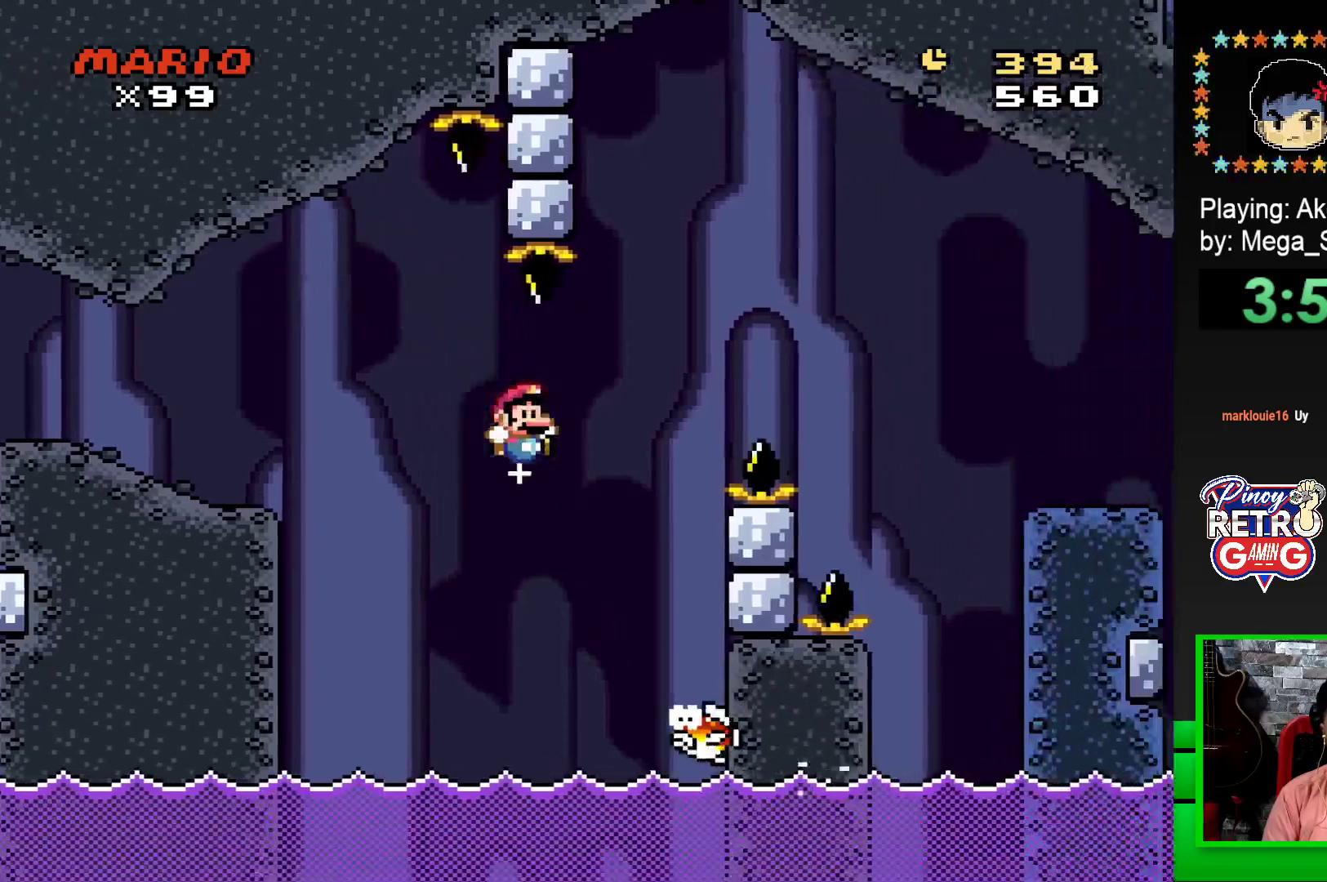
{"buttons": ["CROSS", "SQUARE", "DPAD_RIGHT"], "events": [[283, "DPAD_UP", "down"], [300, "DPAD_LEFT", "down"], [300, "DPAD_RIGHT", "up"], [317, "DPAD_UP", "up"], [417, "DPAD_UP", "down"], [450, "DPAD_LEFT", "up"], [450, "DPAD_RIGHT", "down"], [467, "DPAD_UP", "up"]]}
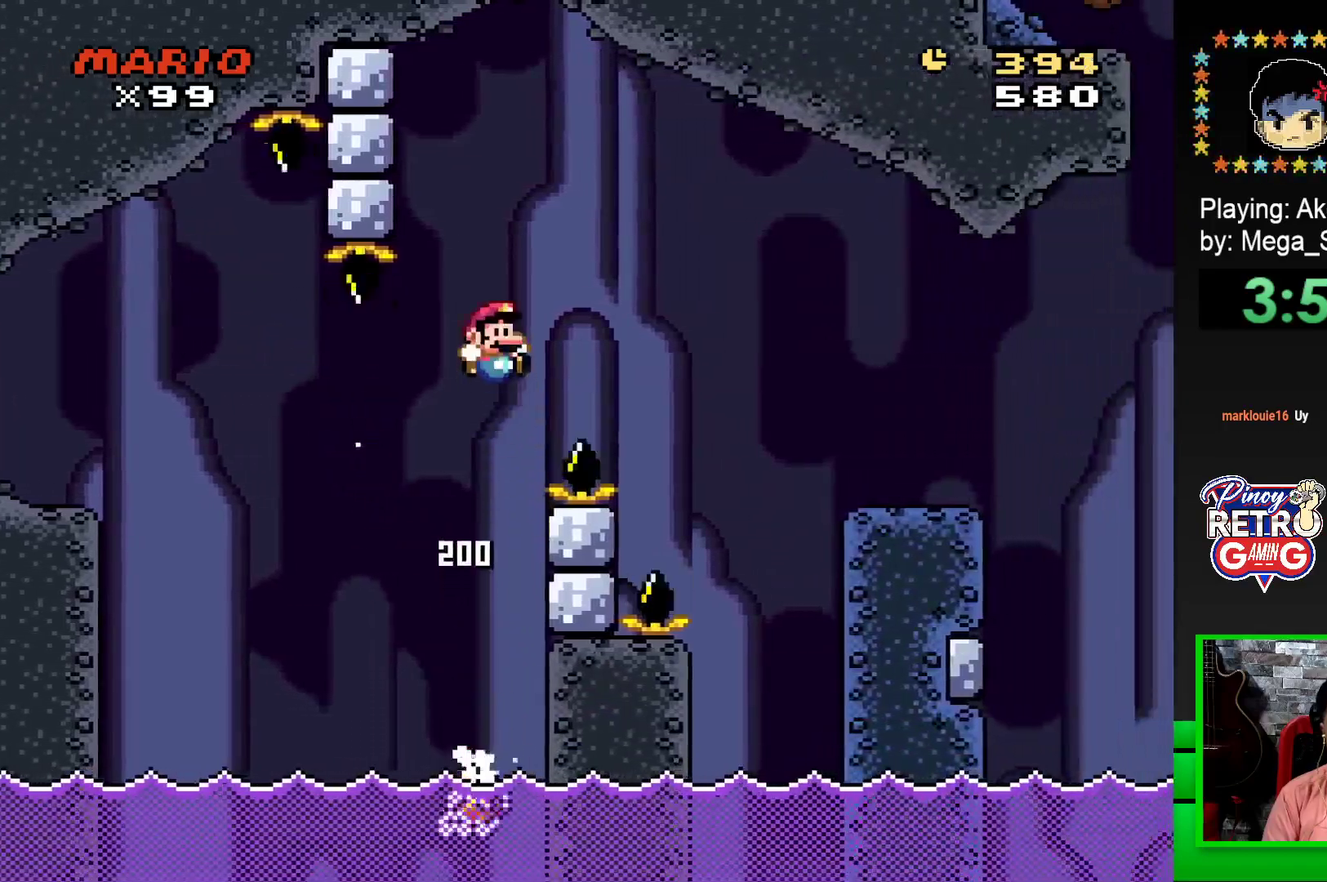
{"buttons": ["CROSS", "SQUARE", "DPAD_RIGHT"], "events": []}
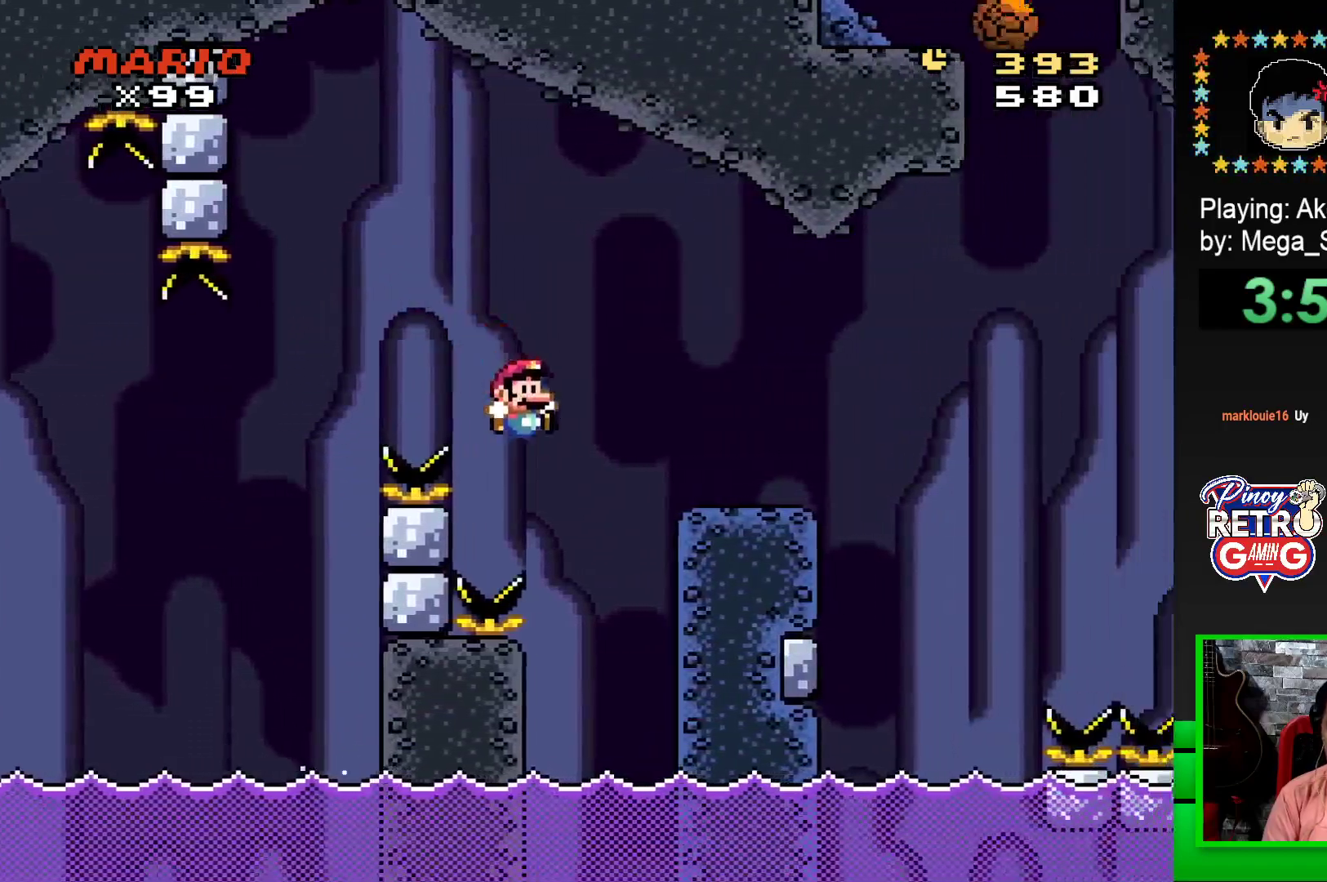
{"buttons": ["CROSS"], "events": [[183, "CROSS", "up"], [217, "SQUARE", "up"], [250, "DPAD_RIGHT", "up"], [317, "CROSS", "down"], [400, "CROSS", "up"], [483, "CROSS", "down"]]}
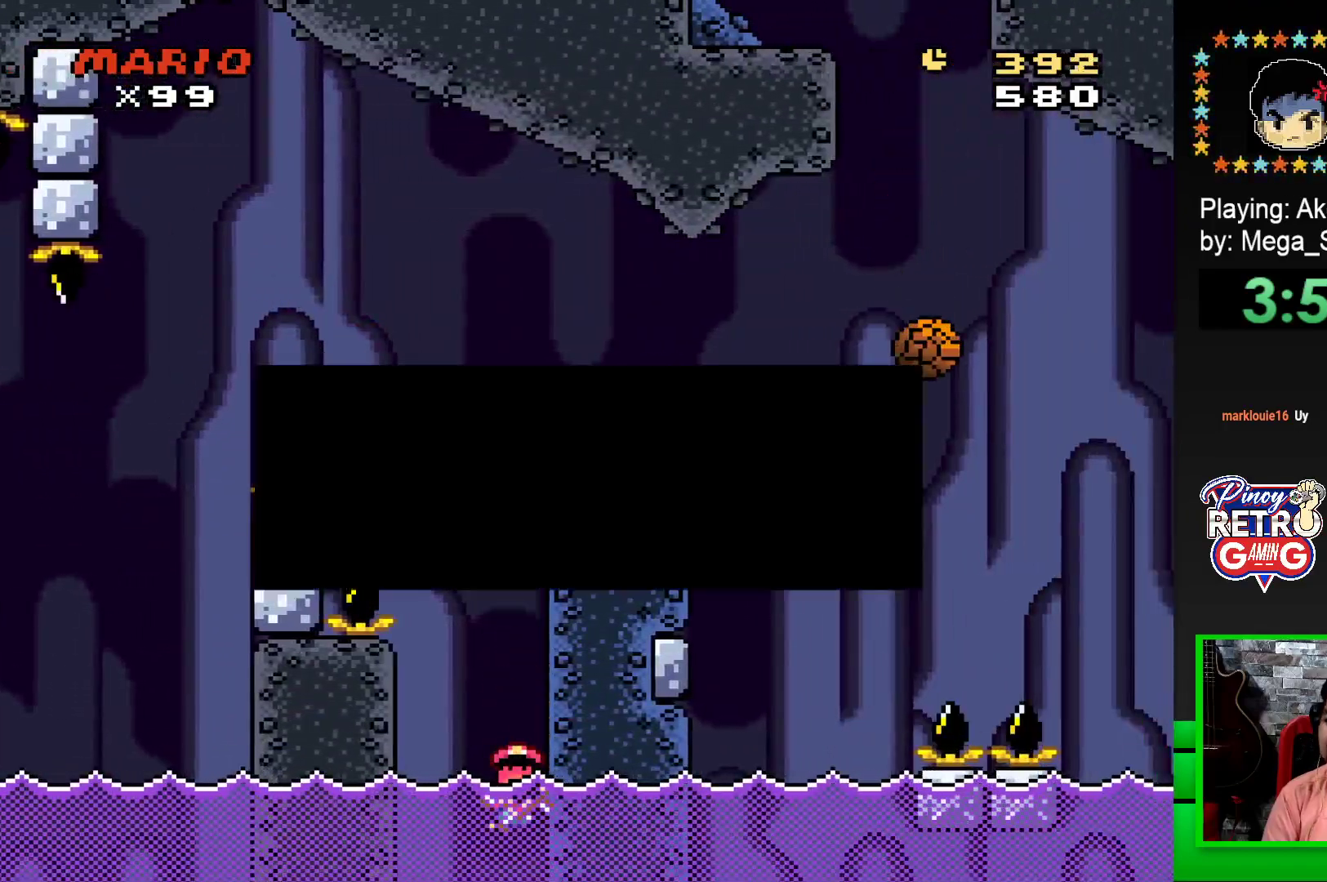
{"buttons": [], "events": [[33, "CROSS", "up"], [117, "CROSS", "down"], [183, "CROSS", "up"], [267, "CROSS", "down"], [333, "CROSS", "up"], [433, "CROSS", "down"], [483, "CROSS", "up"]]}
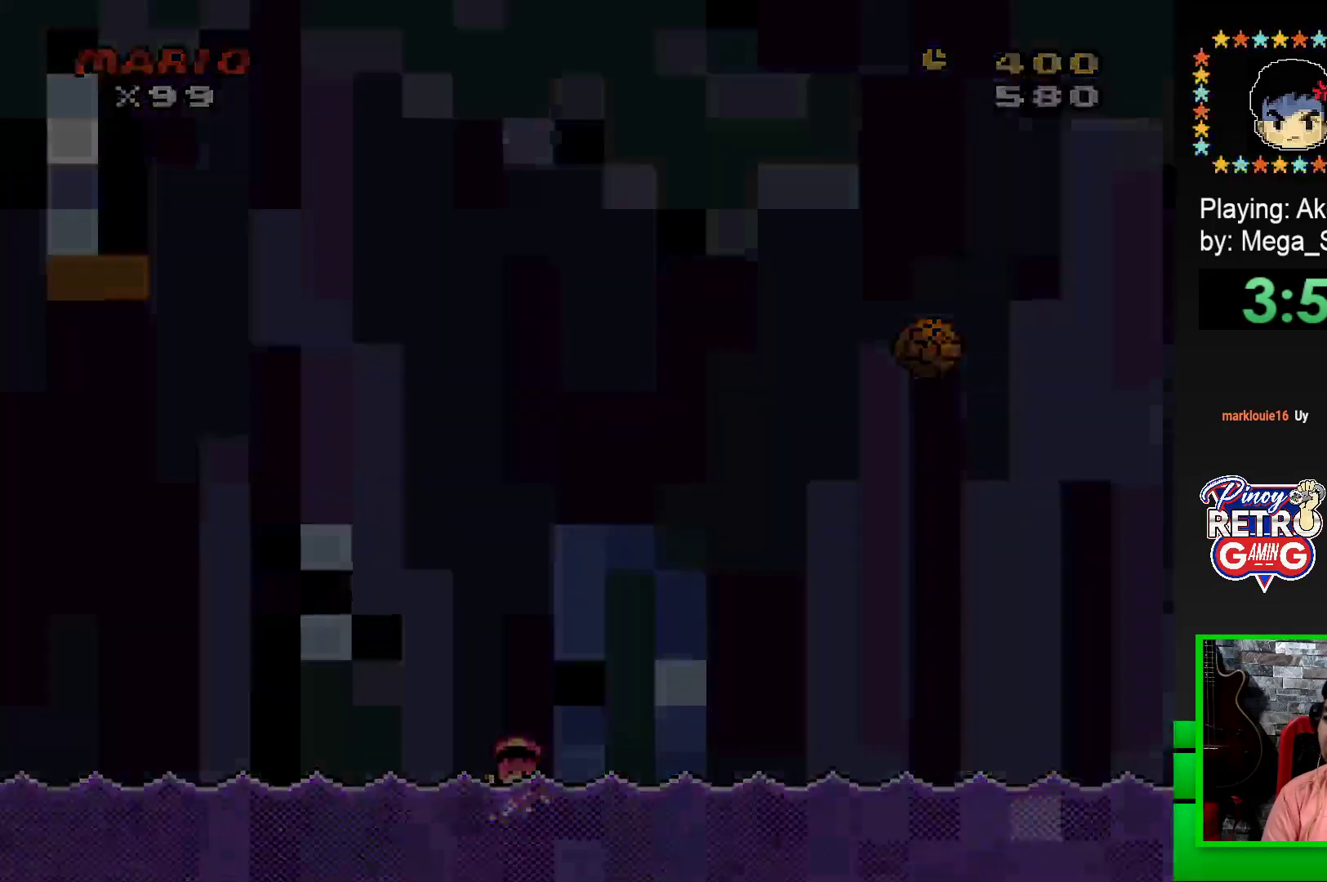
{"buttons": ["CROSS"], "events": [[83, "CROSS", "down"], [133, "CROSS", "up"], [250, "CROSS", "down"], [283, "CROSS", "up"], [367, "CROSS", "down"], [433, "CROSS", "up"], [500, "CROSS", "down"]]}
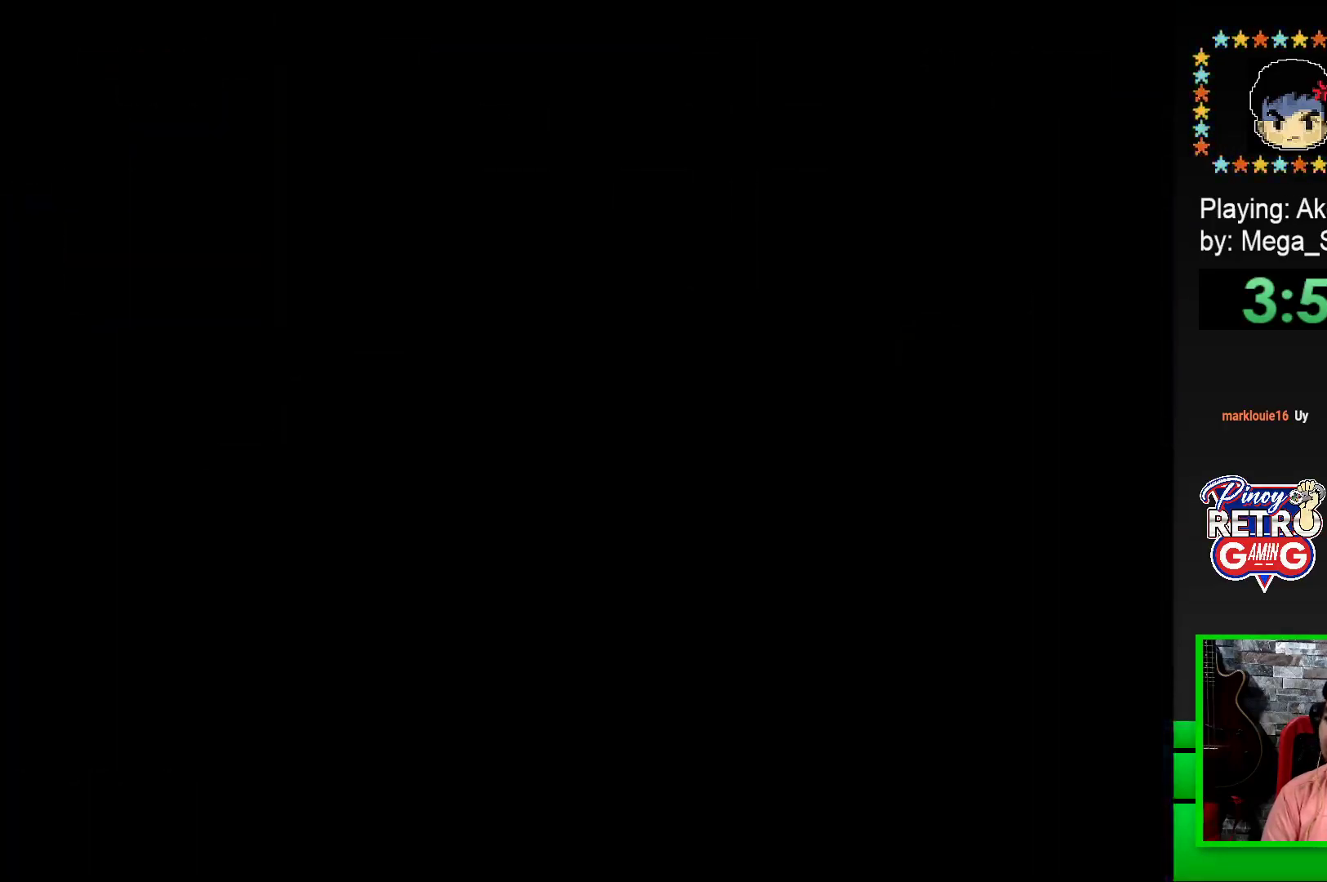
{"buttons": ["CROSS"], "events": [[100, "CROSS", "up"], [183, "CROSS", "down"], [250, "CROSS", "up"], [333, "CROSS", "down"], [417, "CROSS", "up"], [483, "CROSS", "down"]]}
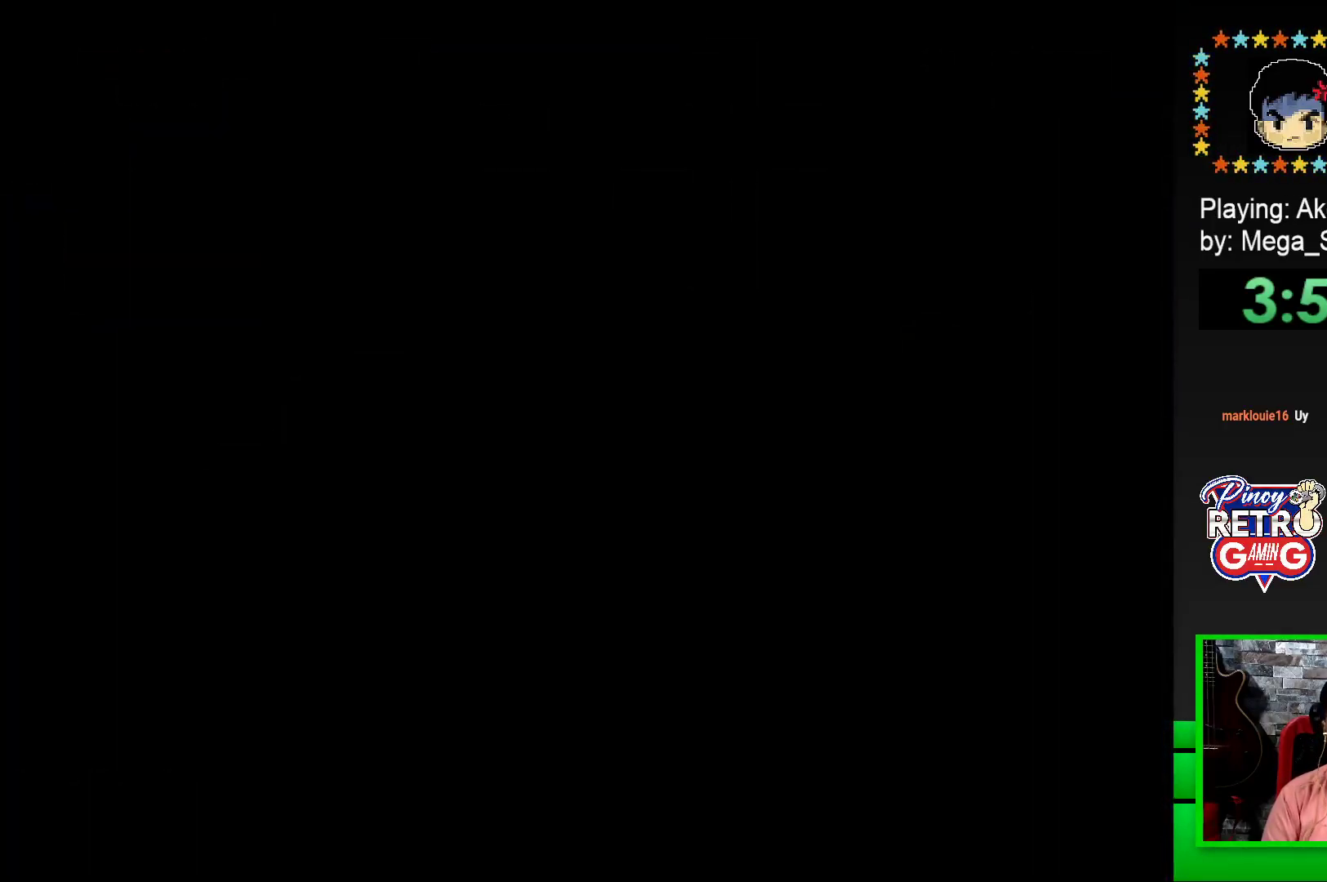
{"buttons": [], "events": [[100, "CROSS", "up"], [150, "CROSS", "down"], [467, "CROSS", "up"]]}
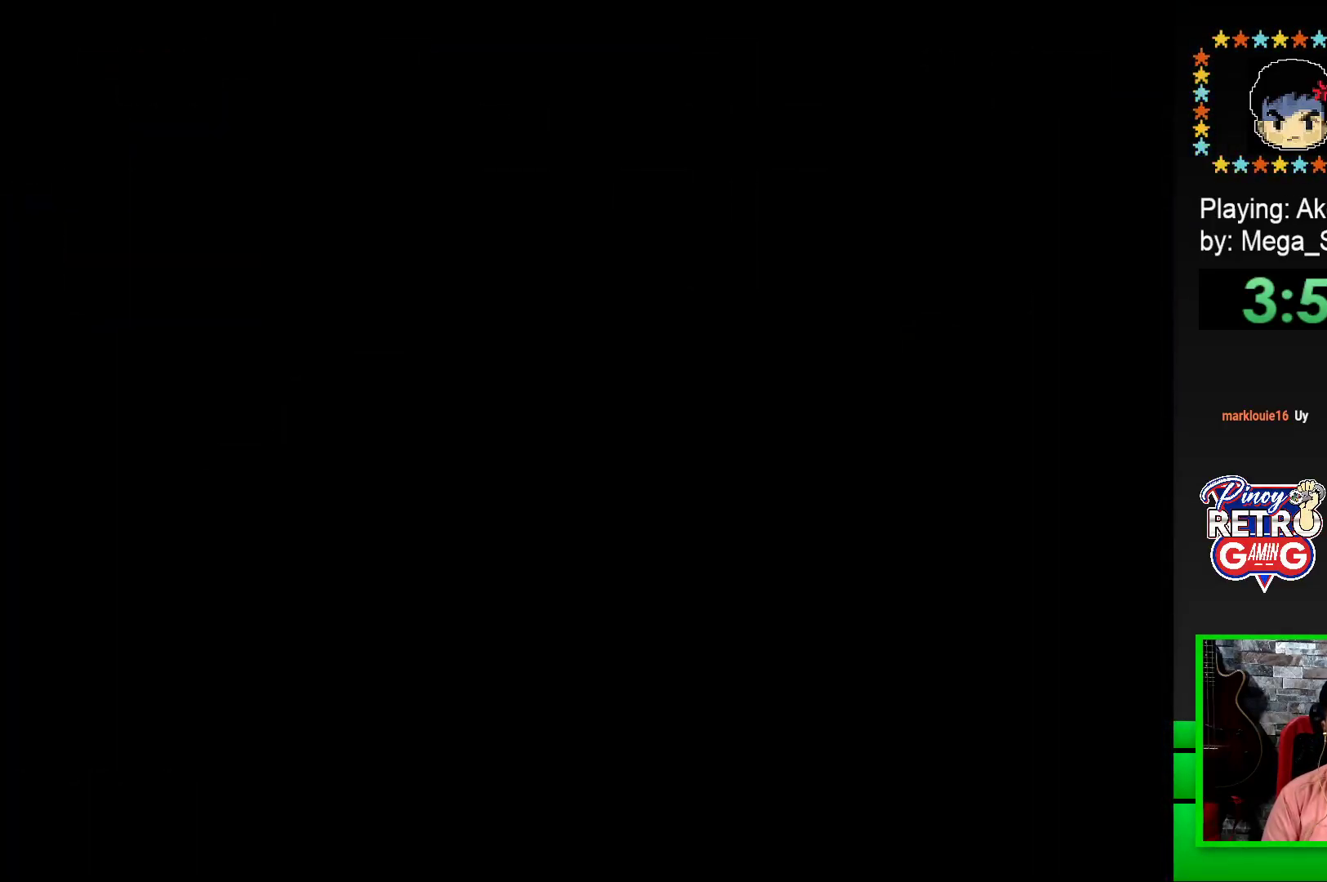
{"buttons": ["SQUARE"], "events": [[117, "SQUARE", "down"]]}
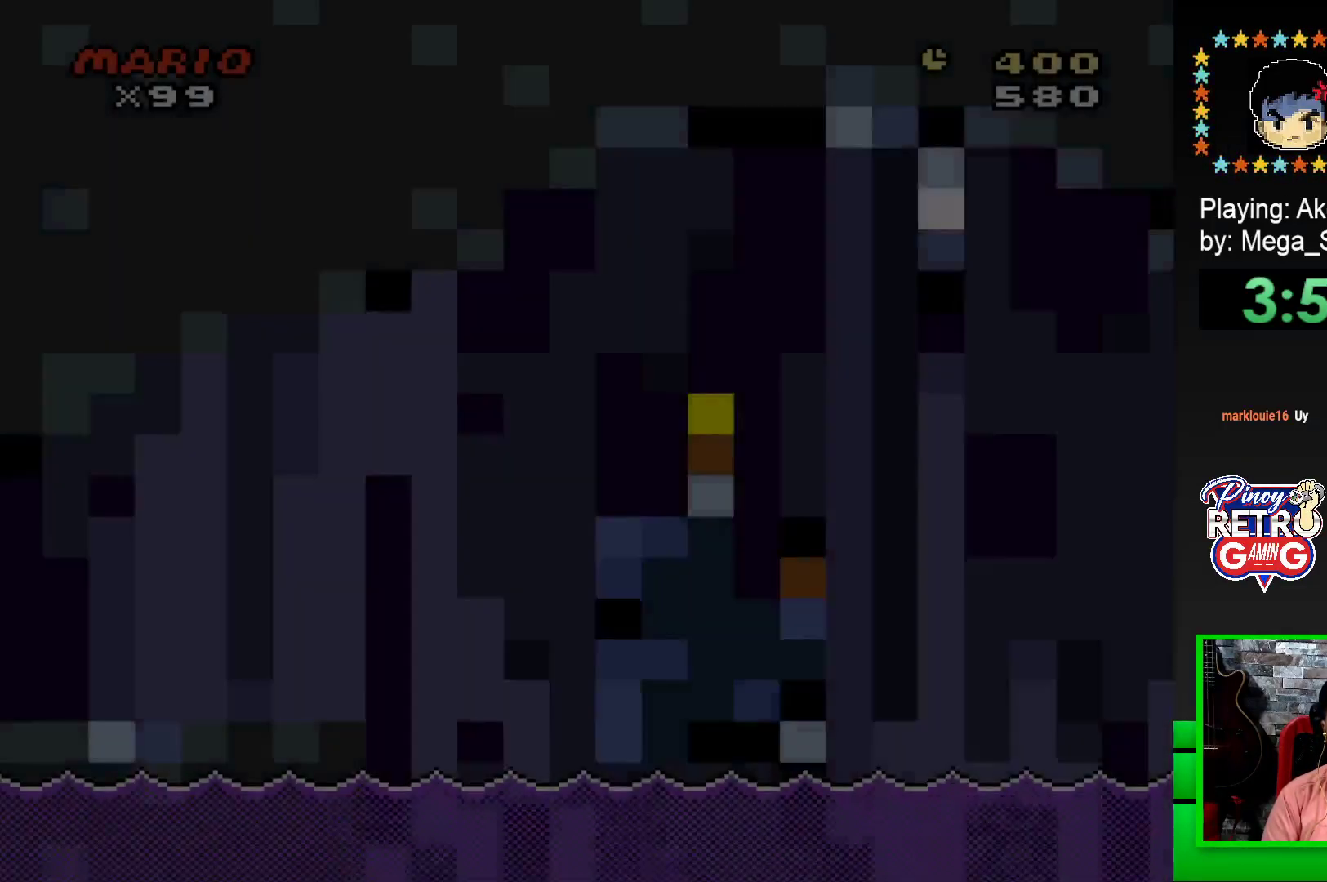
{"buttons": ["SQUARE"], "events": []}
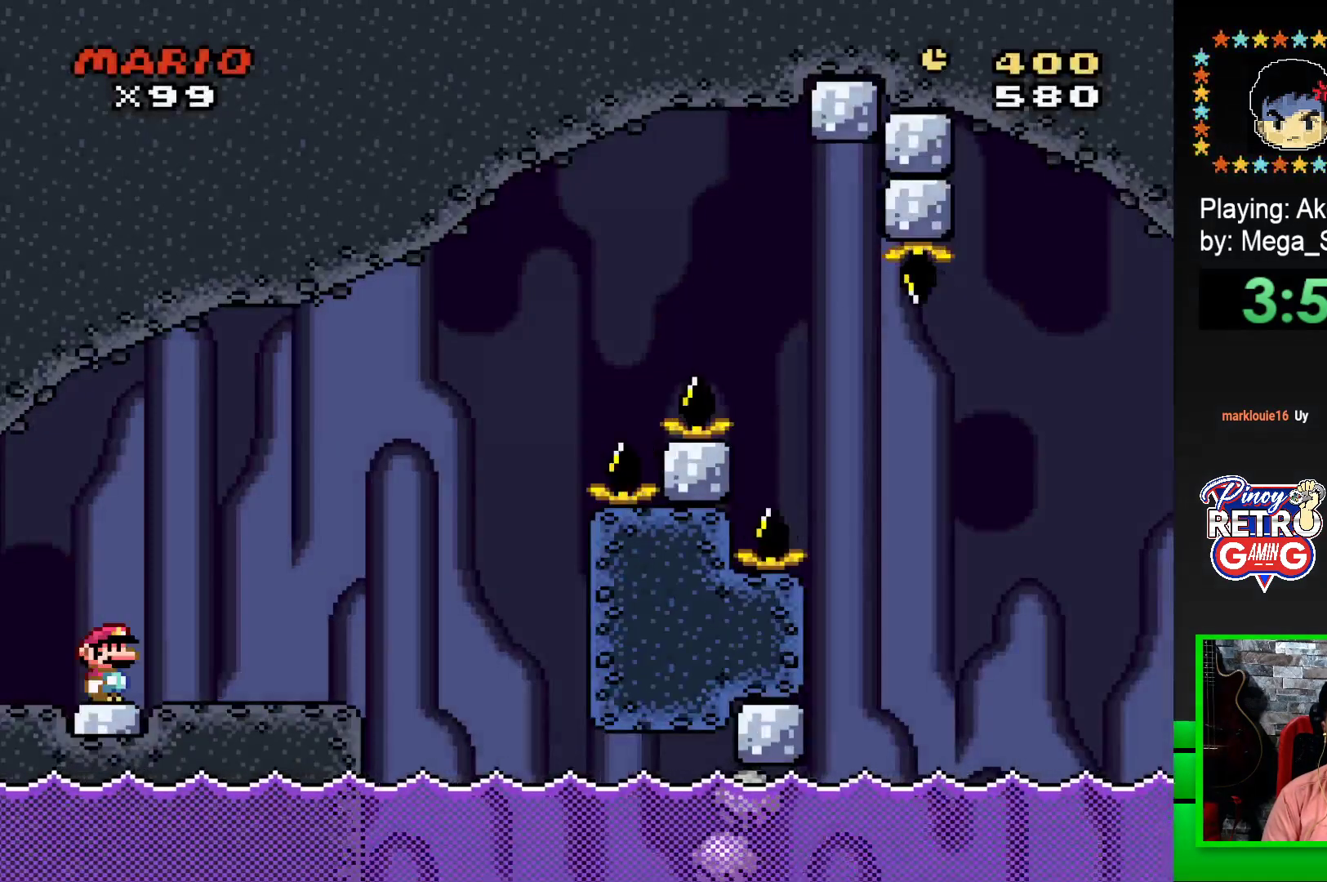
{"buttons": ["CROSS", "SQUARE", "DPAD_RIGHT"], "events": [[83, "DPAD_RIGHT", "down"], [467, "CROSS", "down"]]}
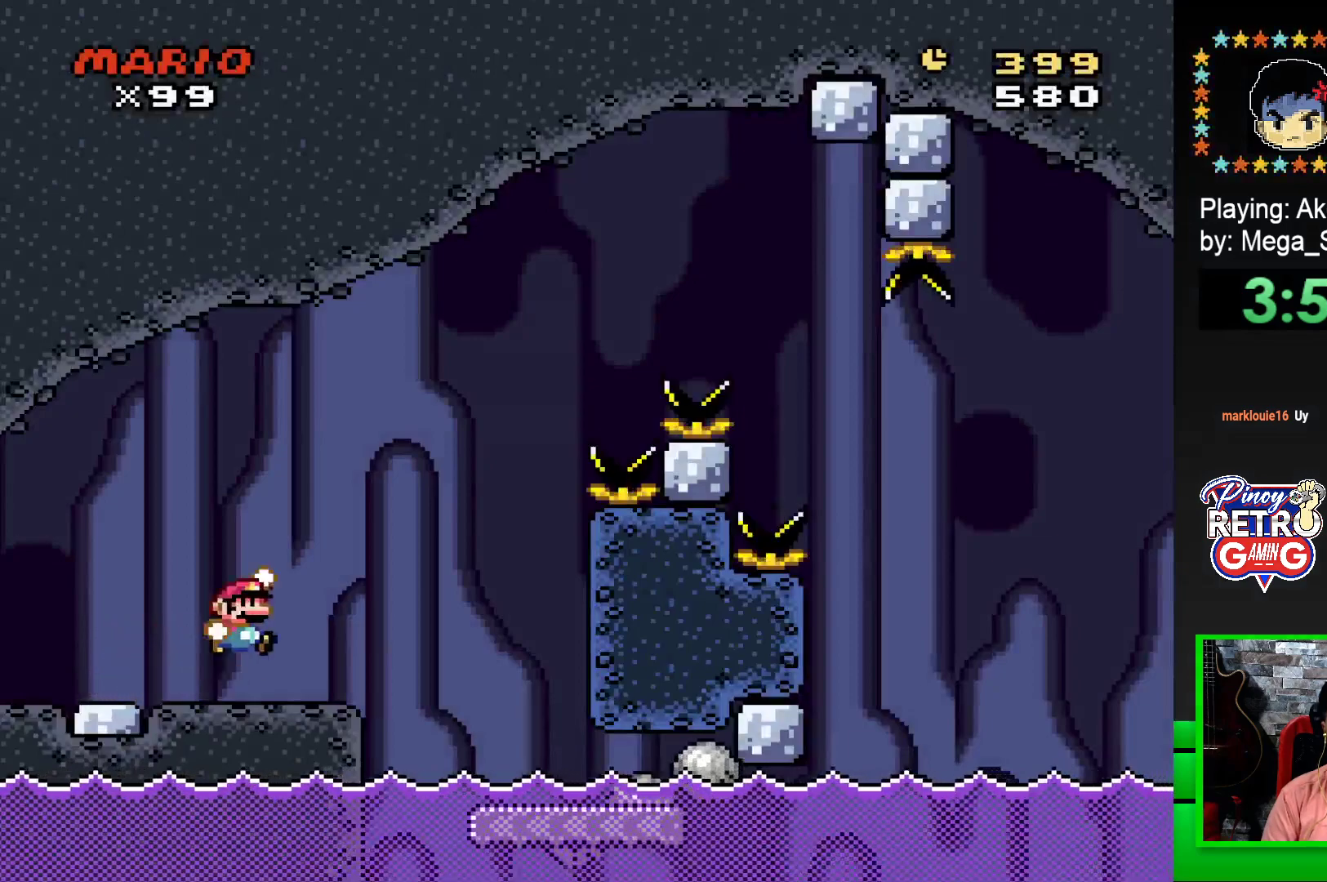
{"buttons": ["SQUARE", "DPAD_RIGHT"], "events": [[83, "CROSS", "up"]]}
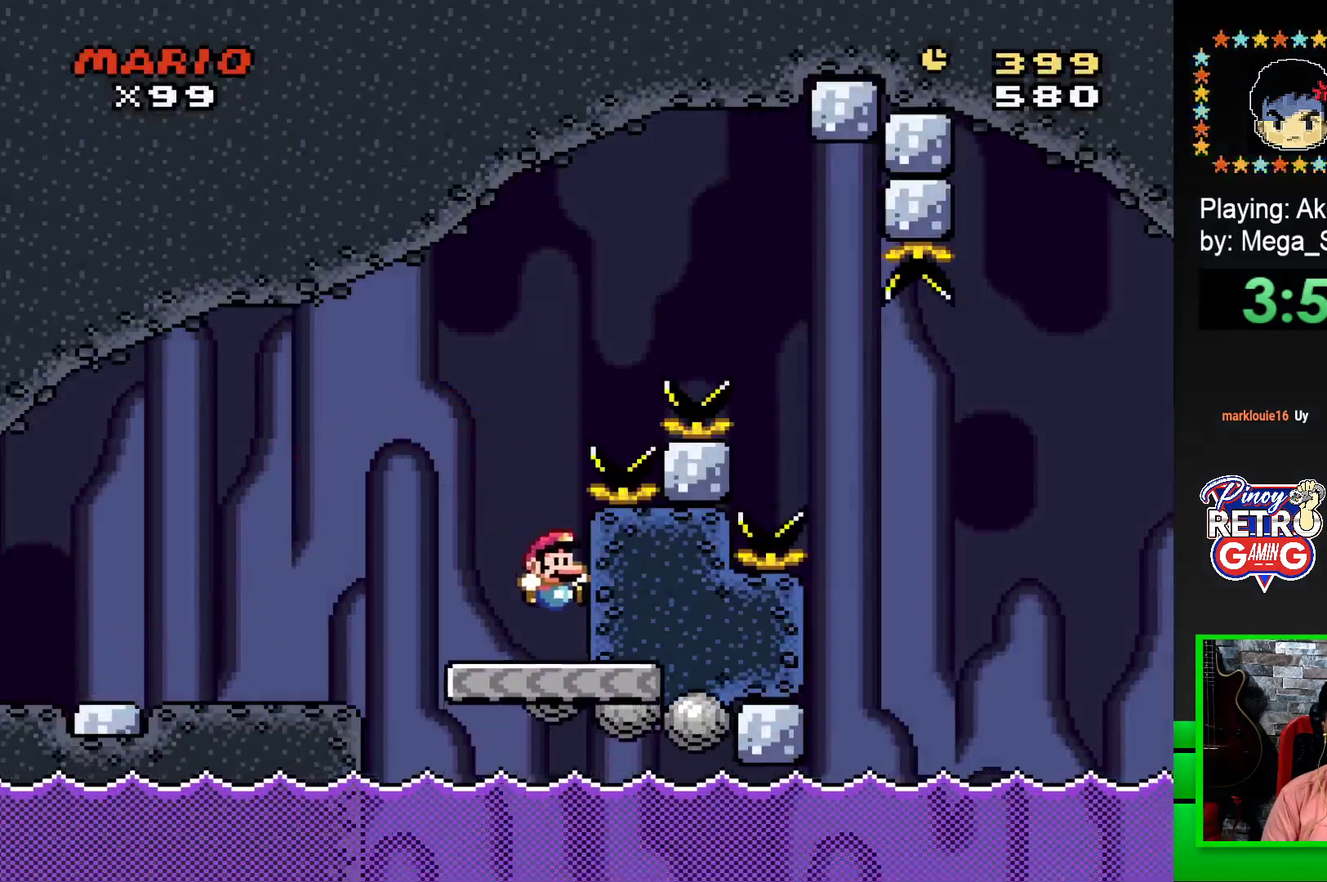
{"buttons": ["CROSS", "SQUARE", "DPAD_RIGHT"], "events": [[50, "DPAD_RIGHT", "up"], [200, "DPAD_LEFT", "down"], [433, "DPAD_LEFT", "up"], [433, "DPAD_UP", "down"], [450, "DPAD_UP", "up"], [467, "CROSS", "down"], [467, "DPAD_RIGHT", "down"]]}
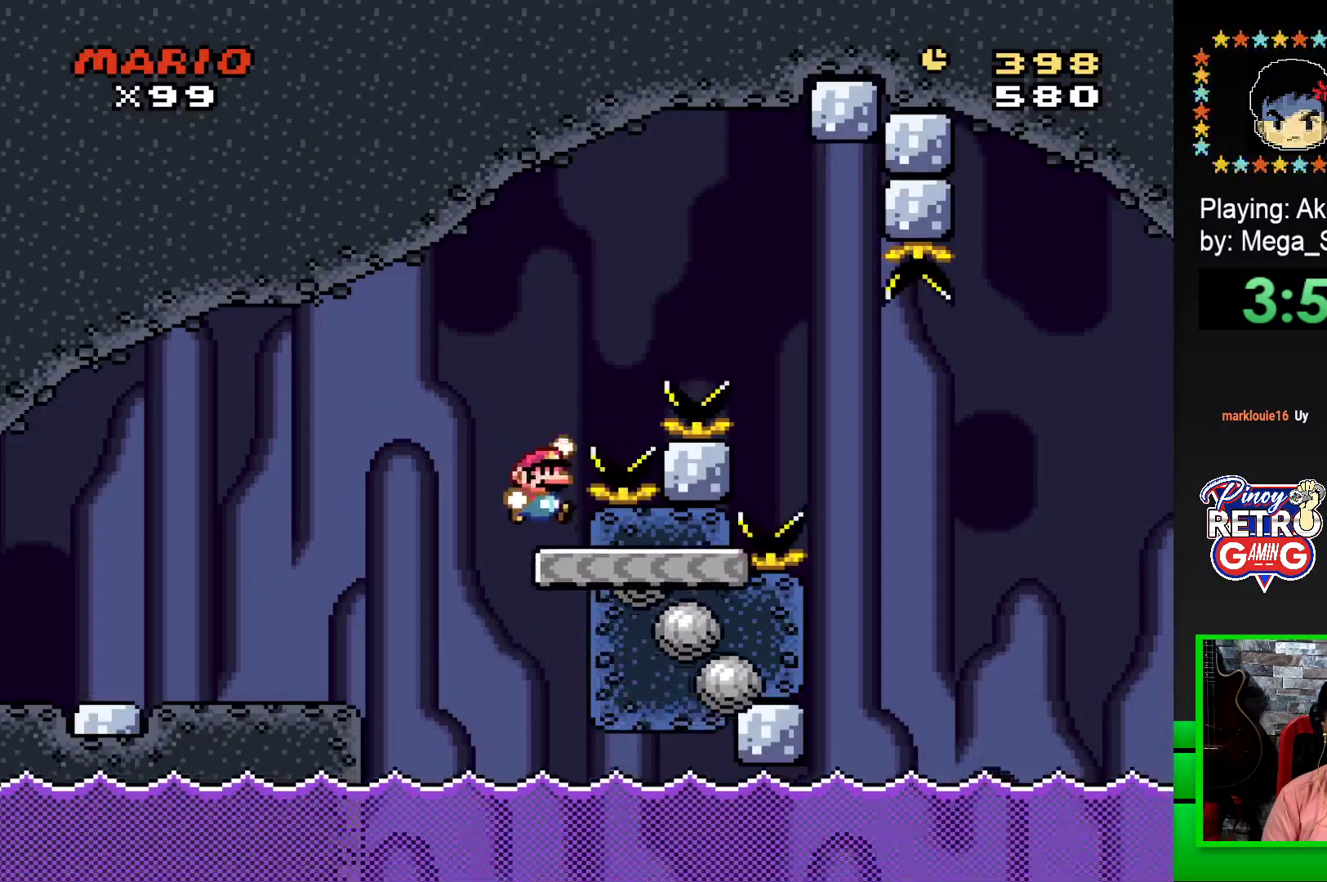
{"buttons": ["CROSS", "SQUARE", "DPAD_RIGHT"], "events": []}
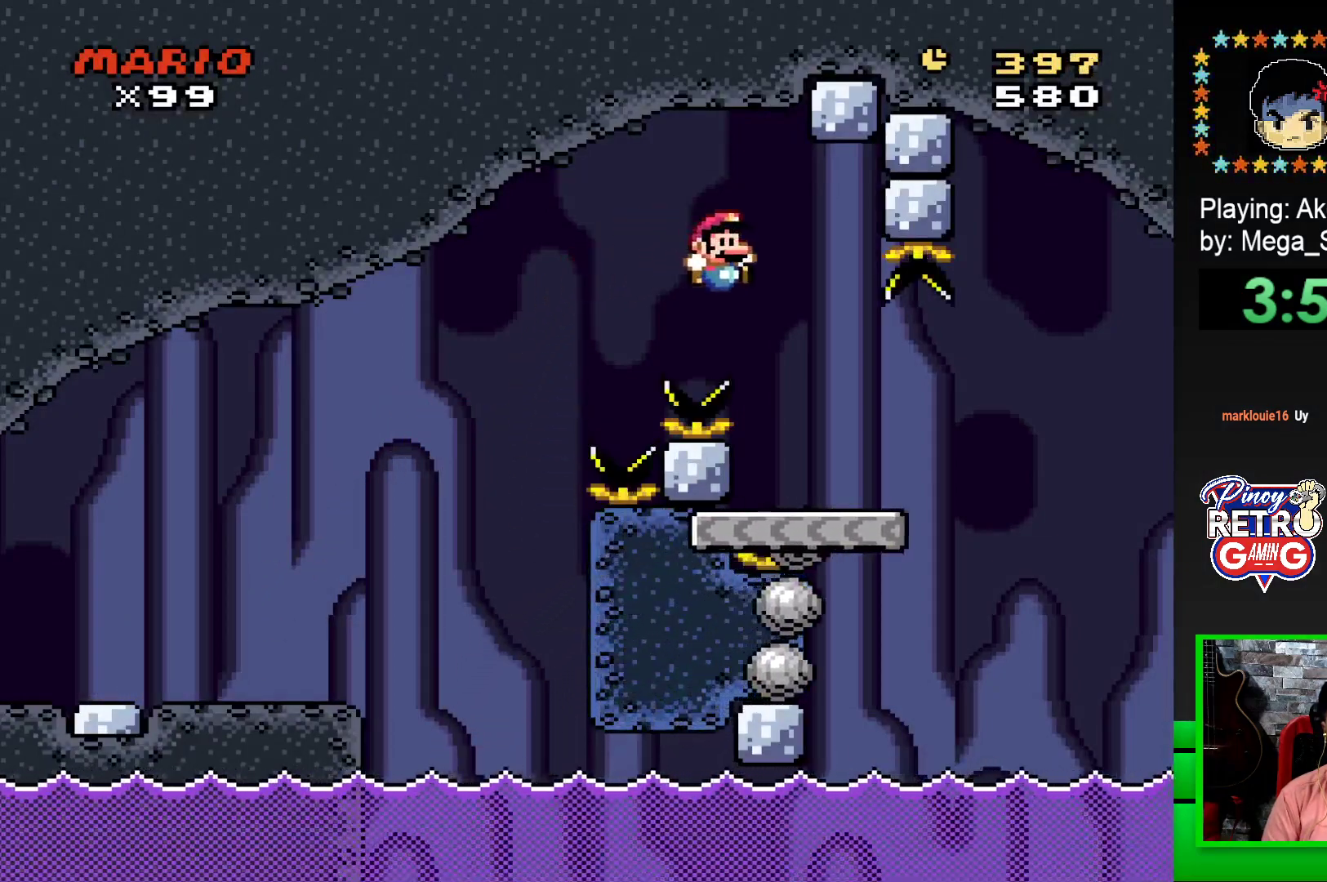
{"buttons": ["SQUARE", "DPAD_RIGHT"], "events": [[83, "CROSS", "up"], [383, "CROSS", "down"], [500, "CROSS", "up"]]}
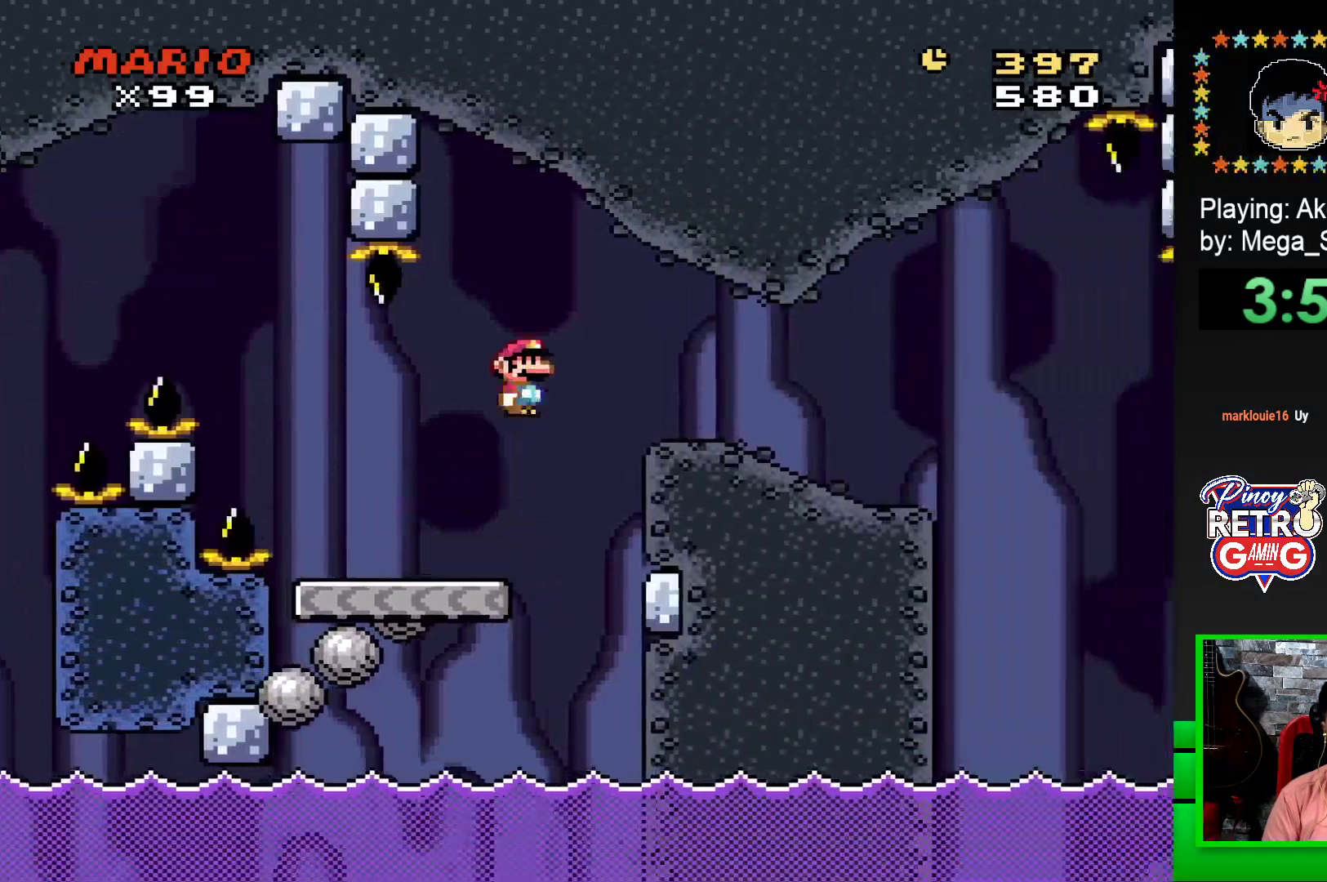
{"buttons": ["SQUARE", "DPAD_RIGHT"], "events": []}